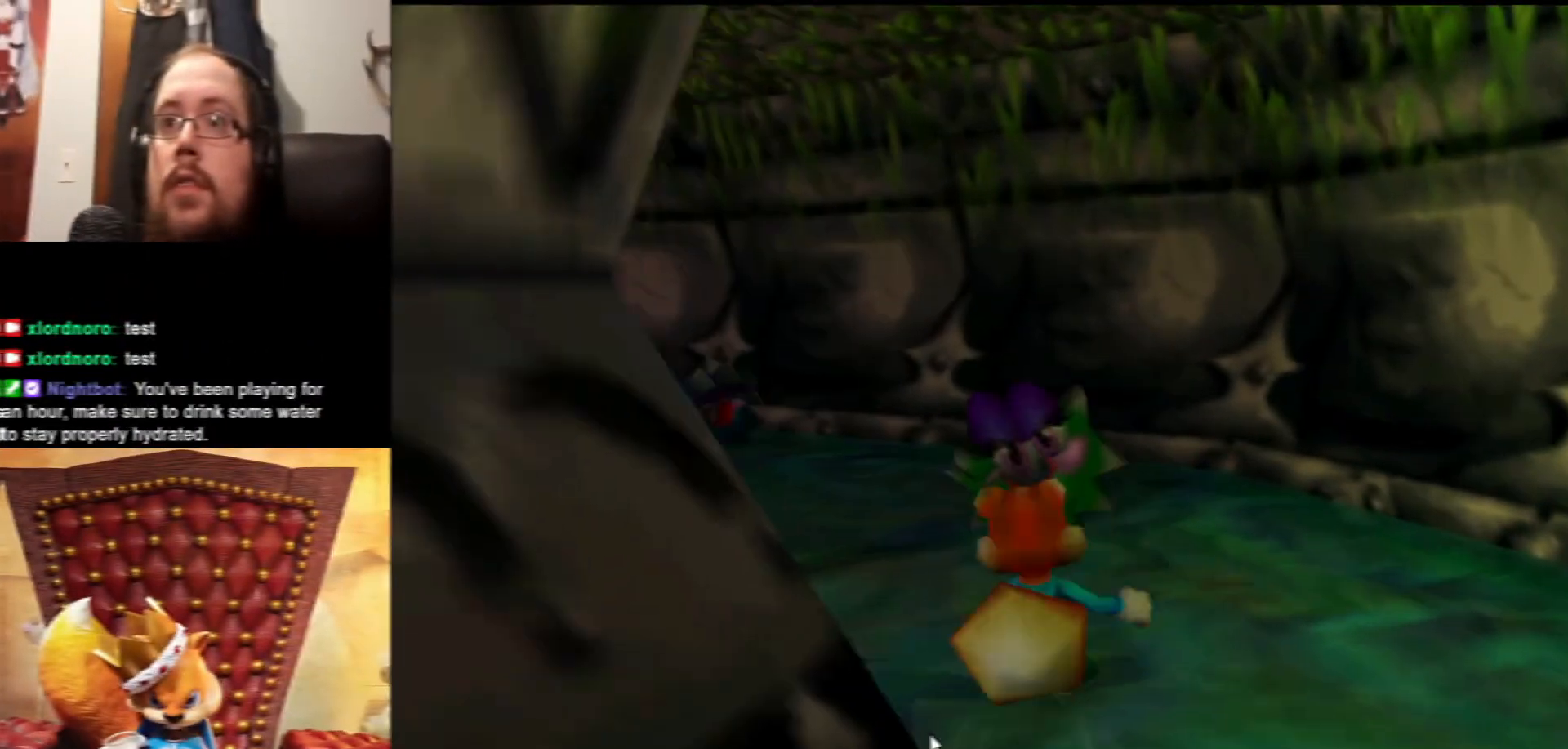
Gameplay with a controller (Xbox layout); each line is a JSON object with the inputs held at the frame after it. "events" lists button and stick changes between this image and that frame as [ms after this image, input, new state], when the widget could be followed in between. Not read: L3 R3.
{"buttons": [], "left_stick": "up", "right_stick": "center", "events": [[17, "Y", "up"], [33, "right_stick", "center"]]}
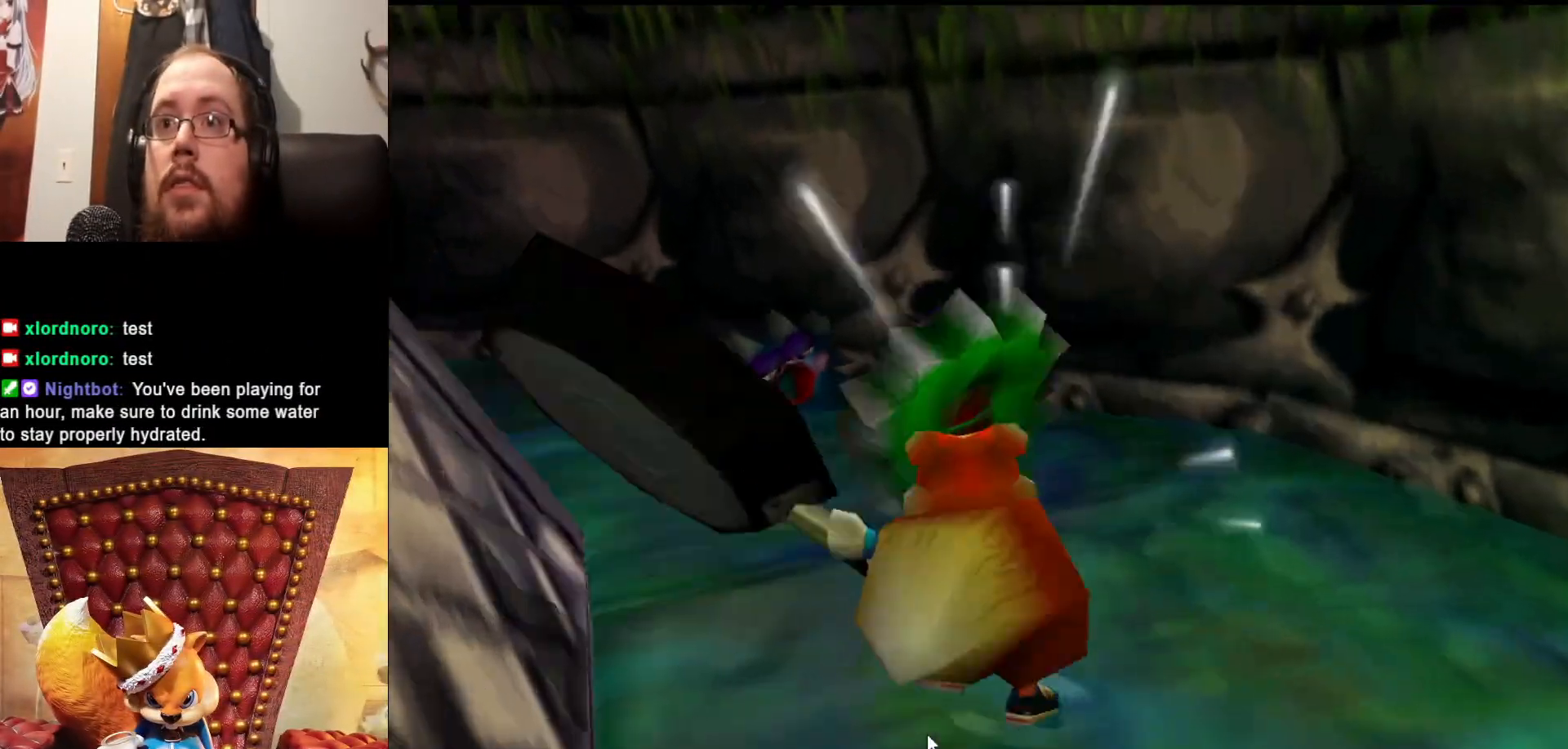
{"buttons": [], "left_stick": "up-left", "right_stick": "center", "events": [[150, "left_stick", "center"], [300, "left_stick", "up-left"]]}
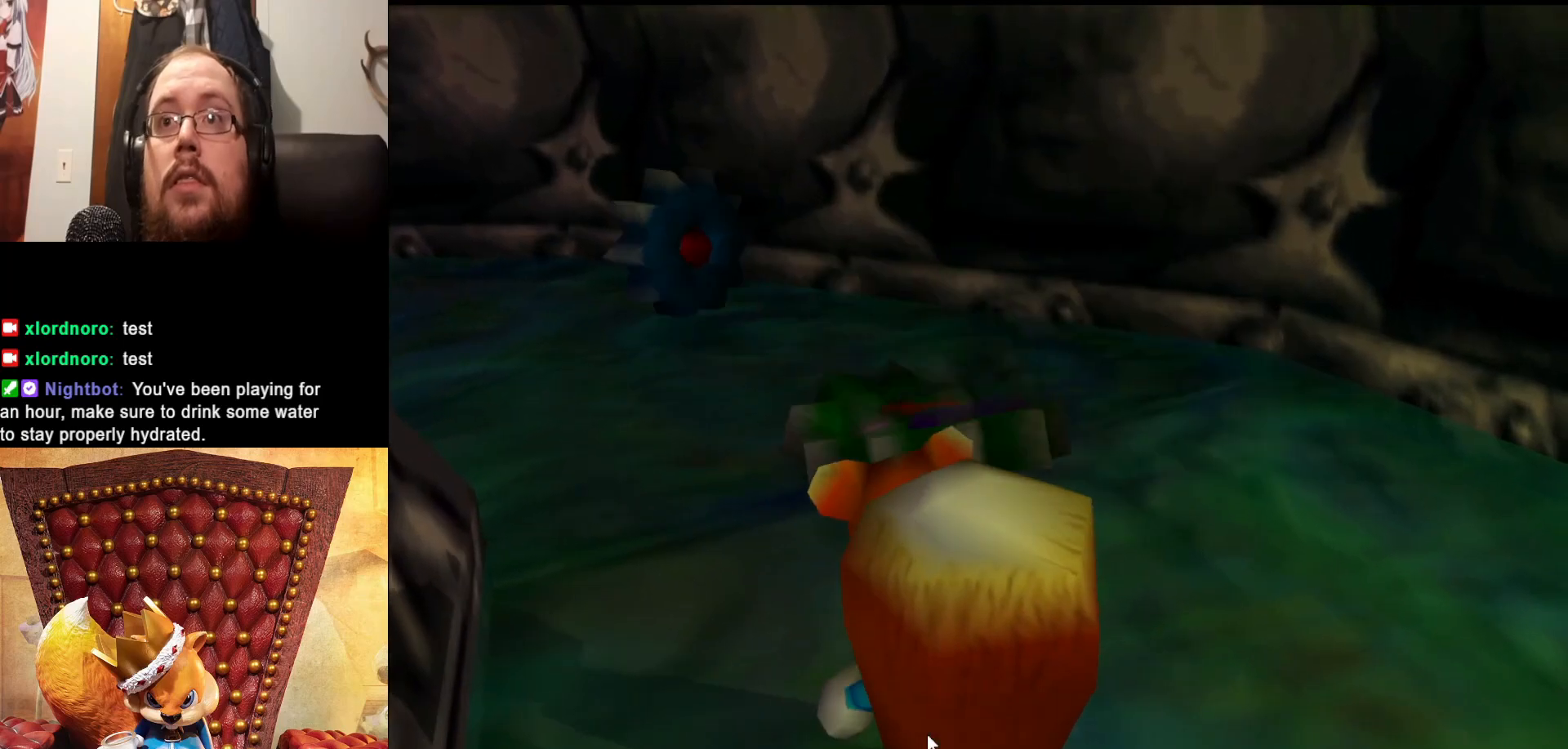
{"buttons": [], "left_stick": "up", "right_stick": "center", "events": [[100, "left_stick", "up"]]}
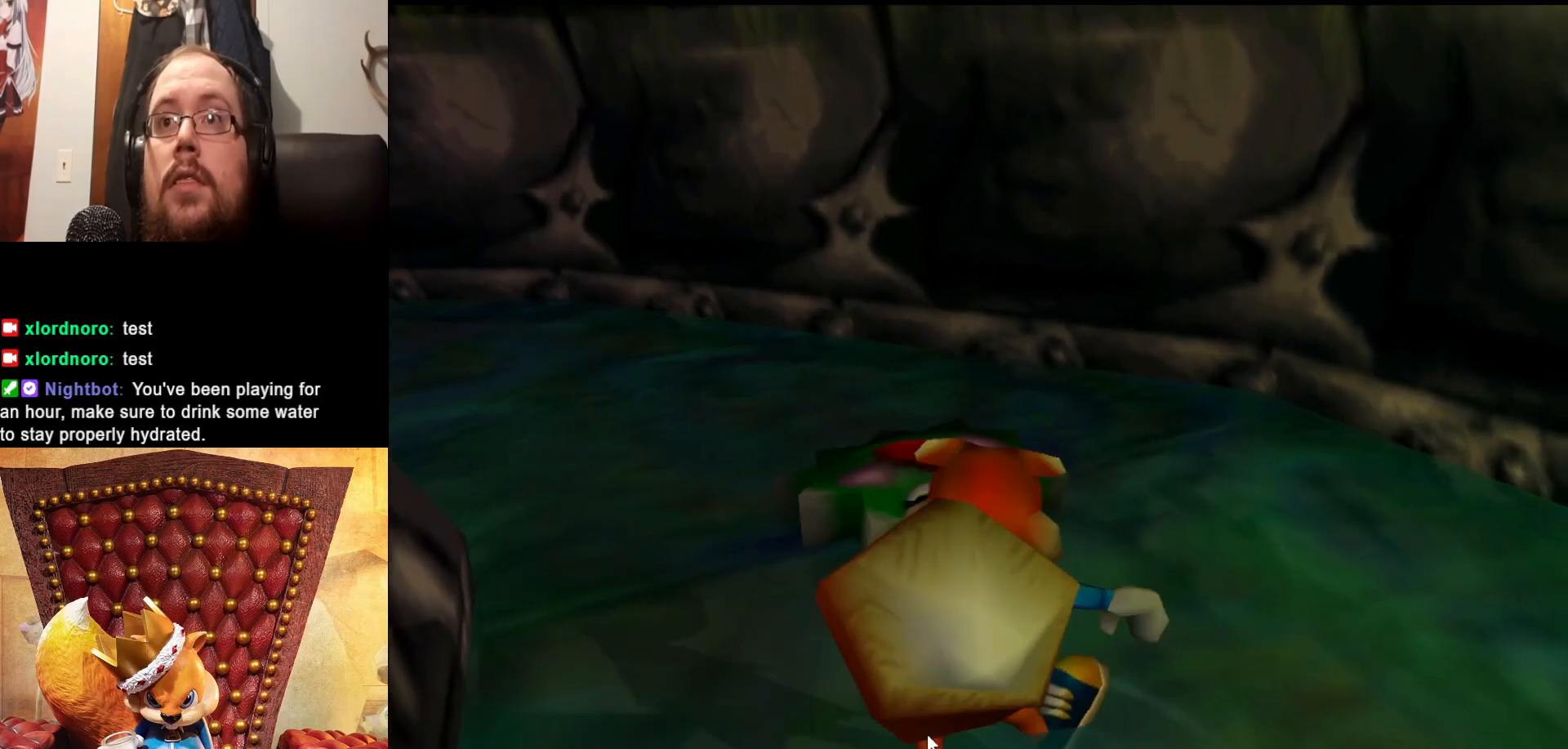
{"buttons": [], "left_stick": "up-left", "right_stick": "center", "events": [[150, "left_stick", "up-left"], [333, "left_stick", "up"], [450, "left_stick", "up-left"]]}
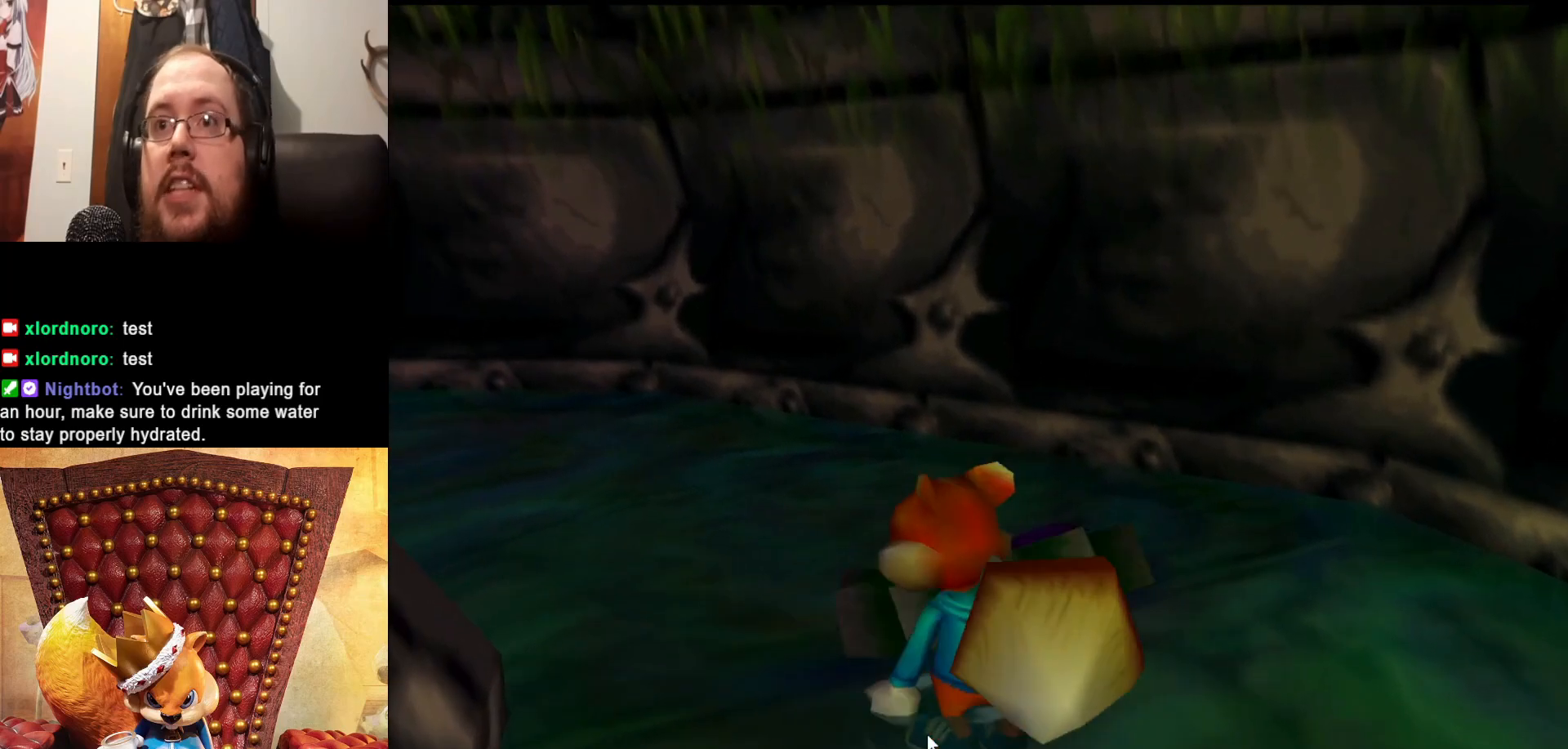
{"buttons": [], "left_stick": "up-left", "right_stick": "center", "events": [[133, "left_stick", "up"], [350, "left_stick", "up-left"]]}
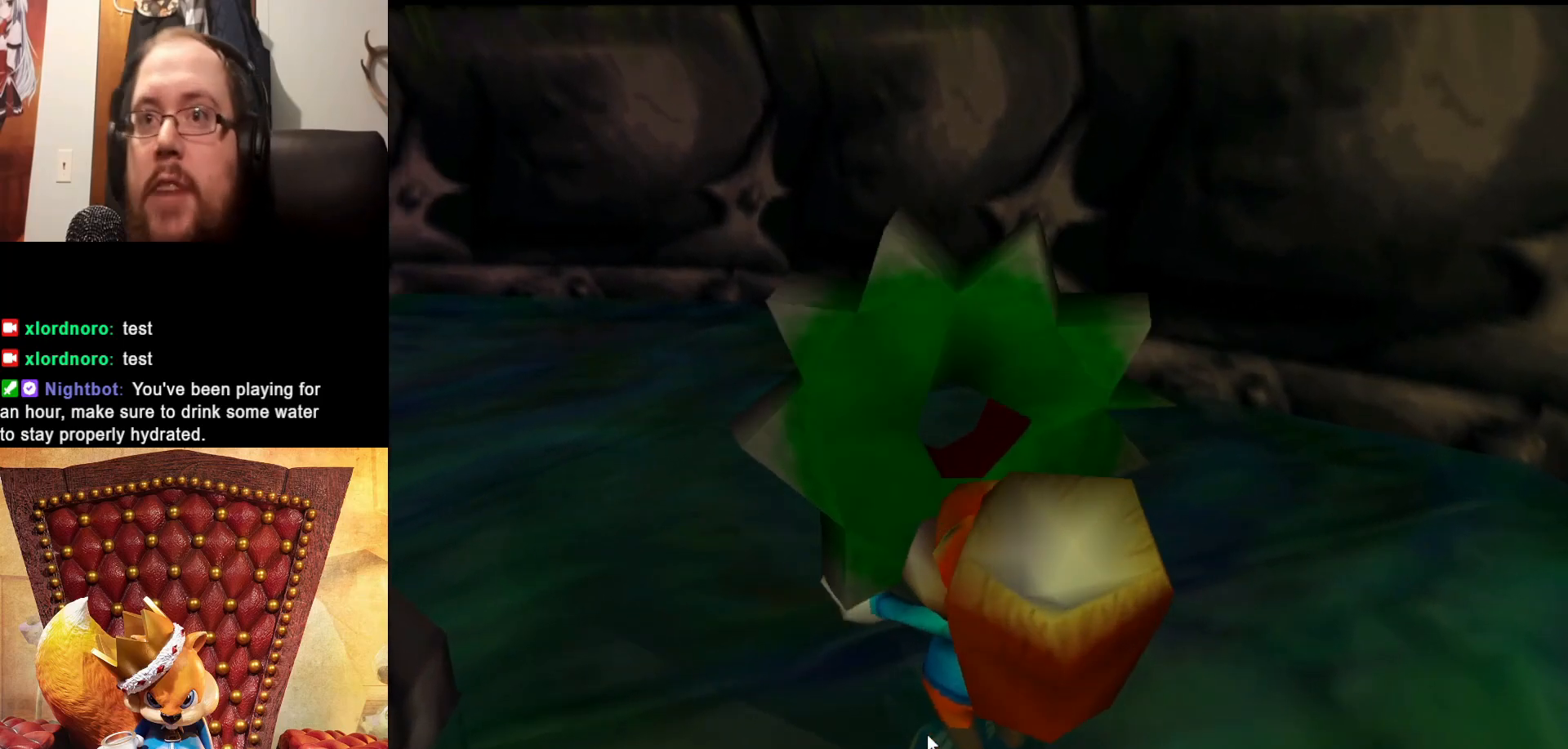
{"buttons": [], "left_stick": "up-left", "right_stick": "center", "events": []}
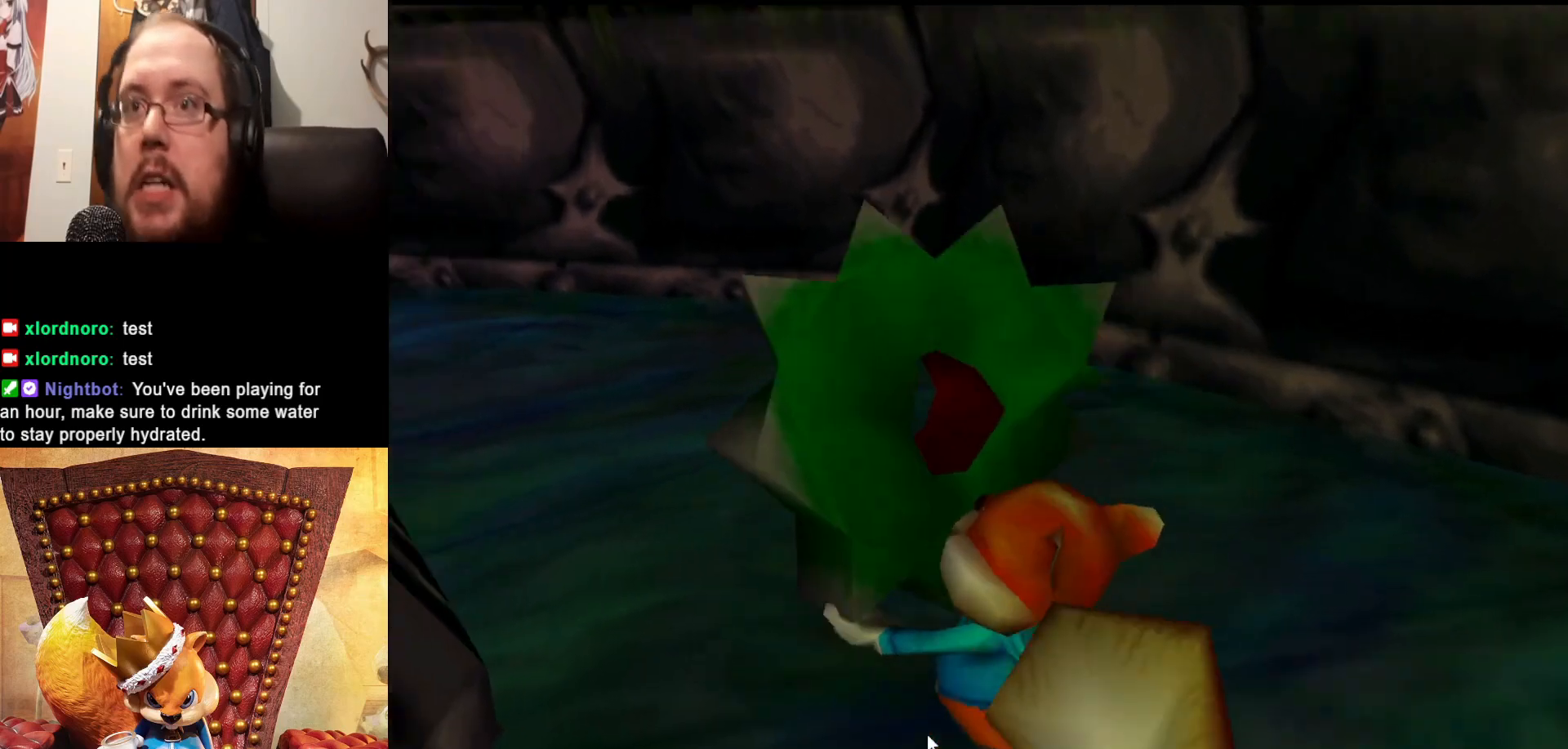
{"buttons": [], "left_stick": "up-left", "right_stick": "center", "events": [[183, "left_stick", "up"], [300, "left_stick", "up-left"]]}
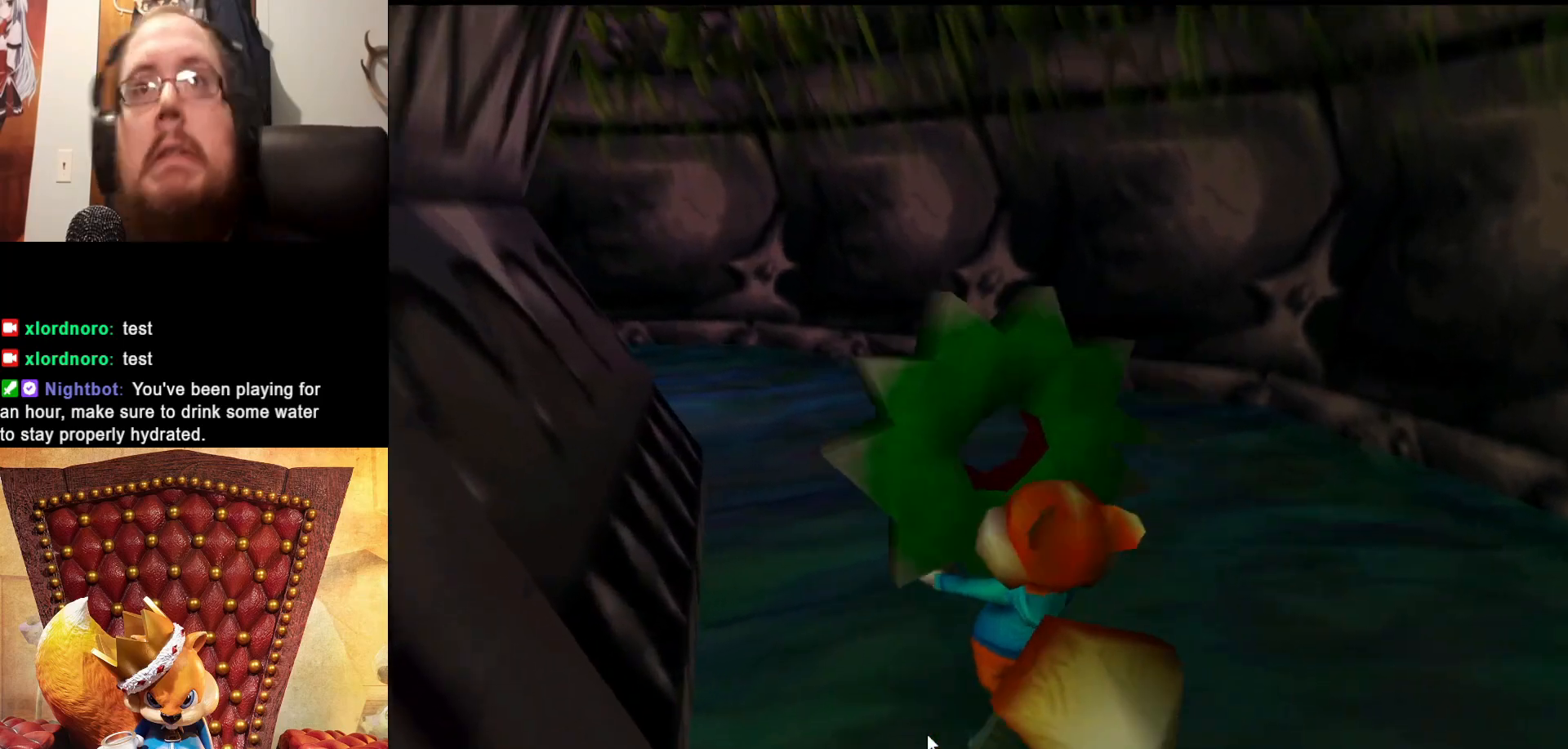
{"buttons": [], "left_stick": "up", "right_stick": "center", "events": [[167, "left_stick", "up"]]}
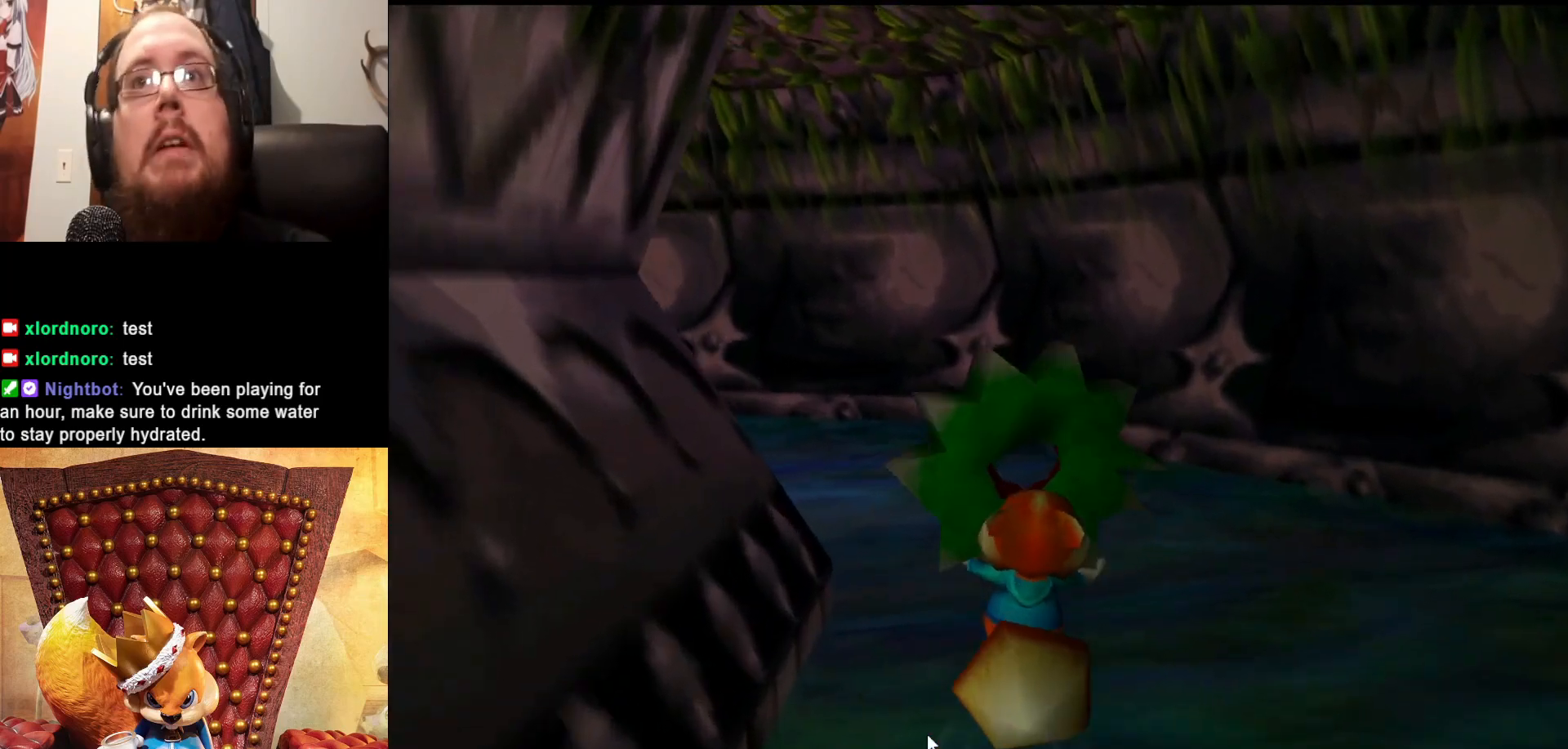
{"buttons": [], "left_stick": "up-left", "right_stick": "center", "events": [[50, "left_stick", "up-left"]]}
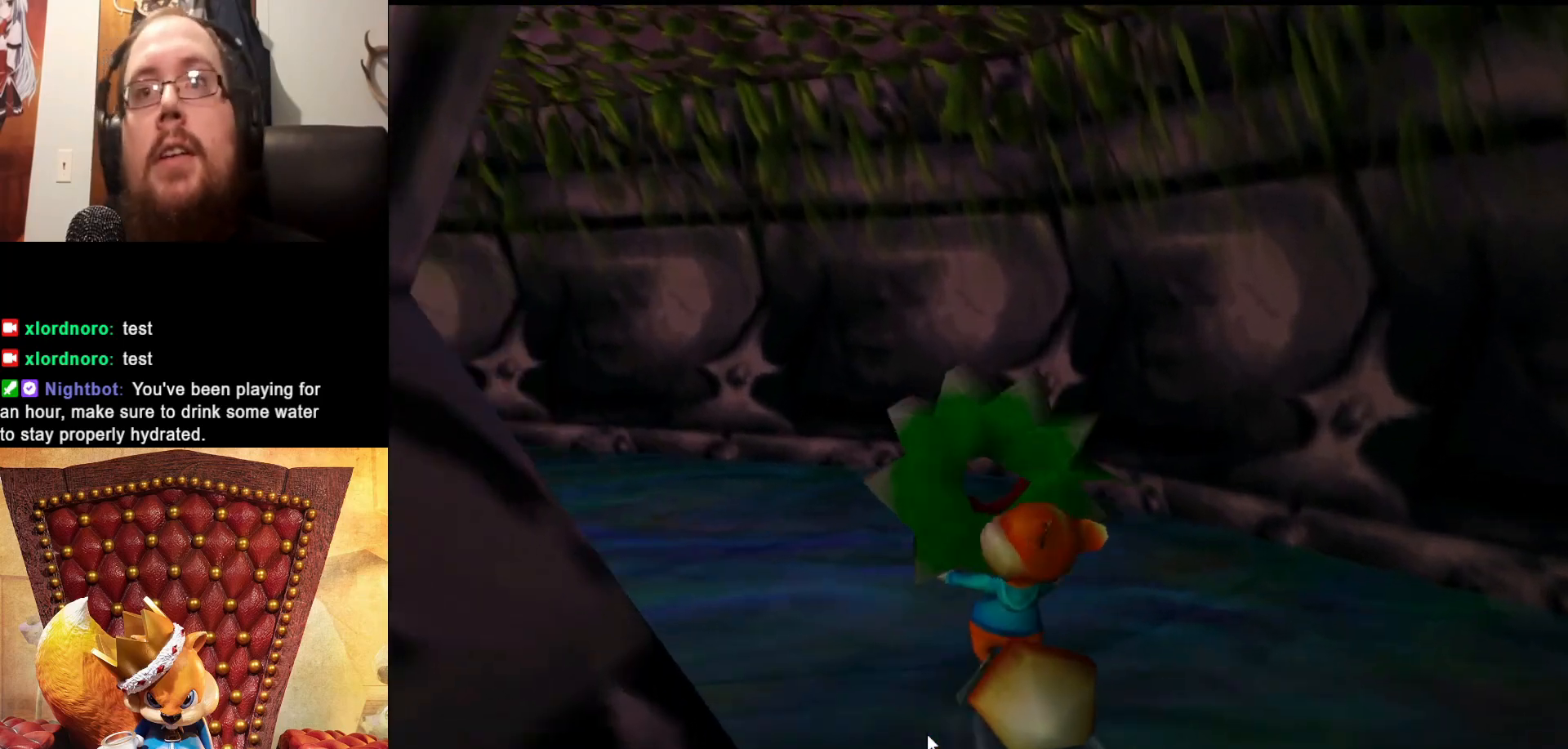
{"buttons": [], "left_stick": "up-left", "right_stick": "center", "events": []}
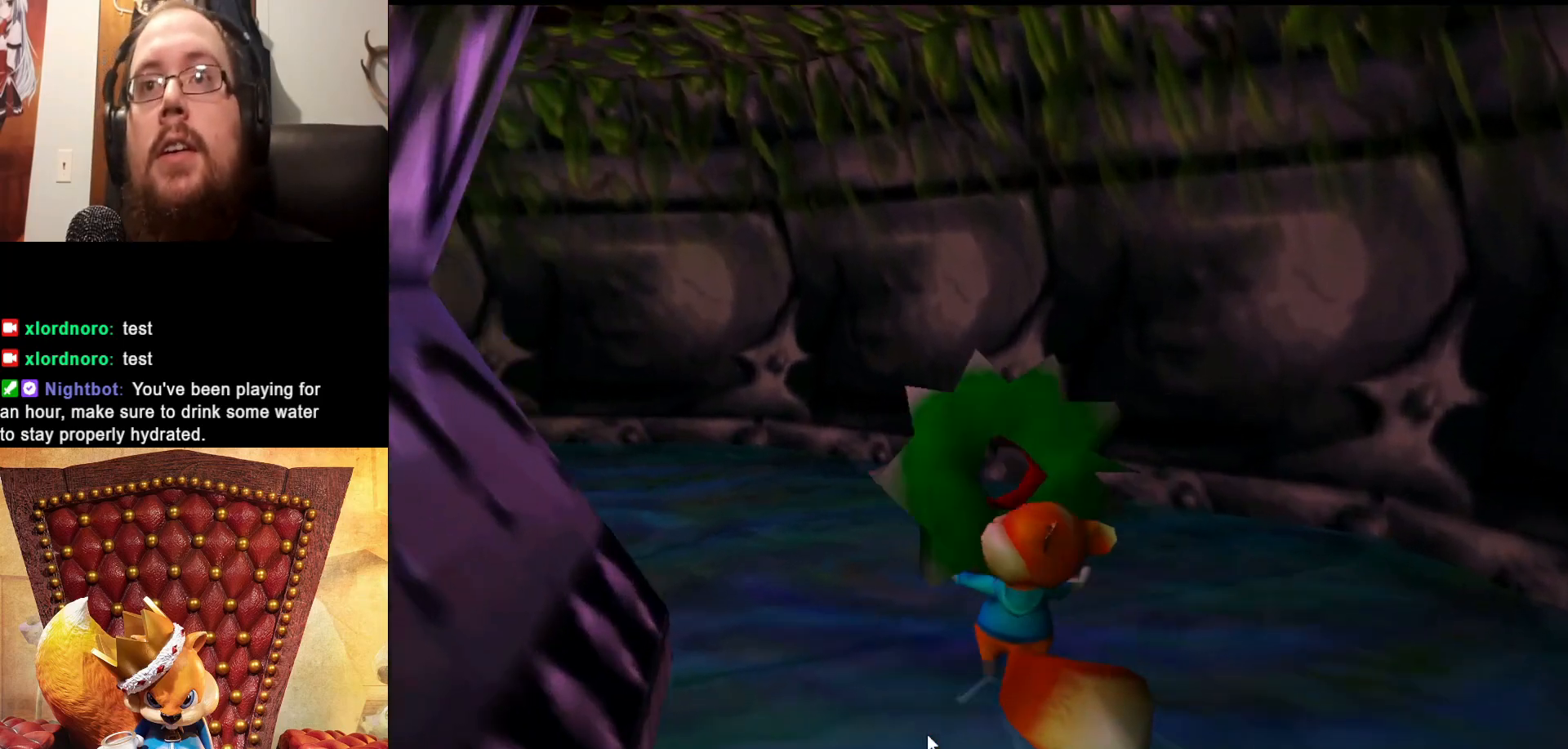
{"buttons": [], "left_stick": "up-left", "right_stick": "center", "events": []}
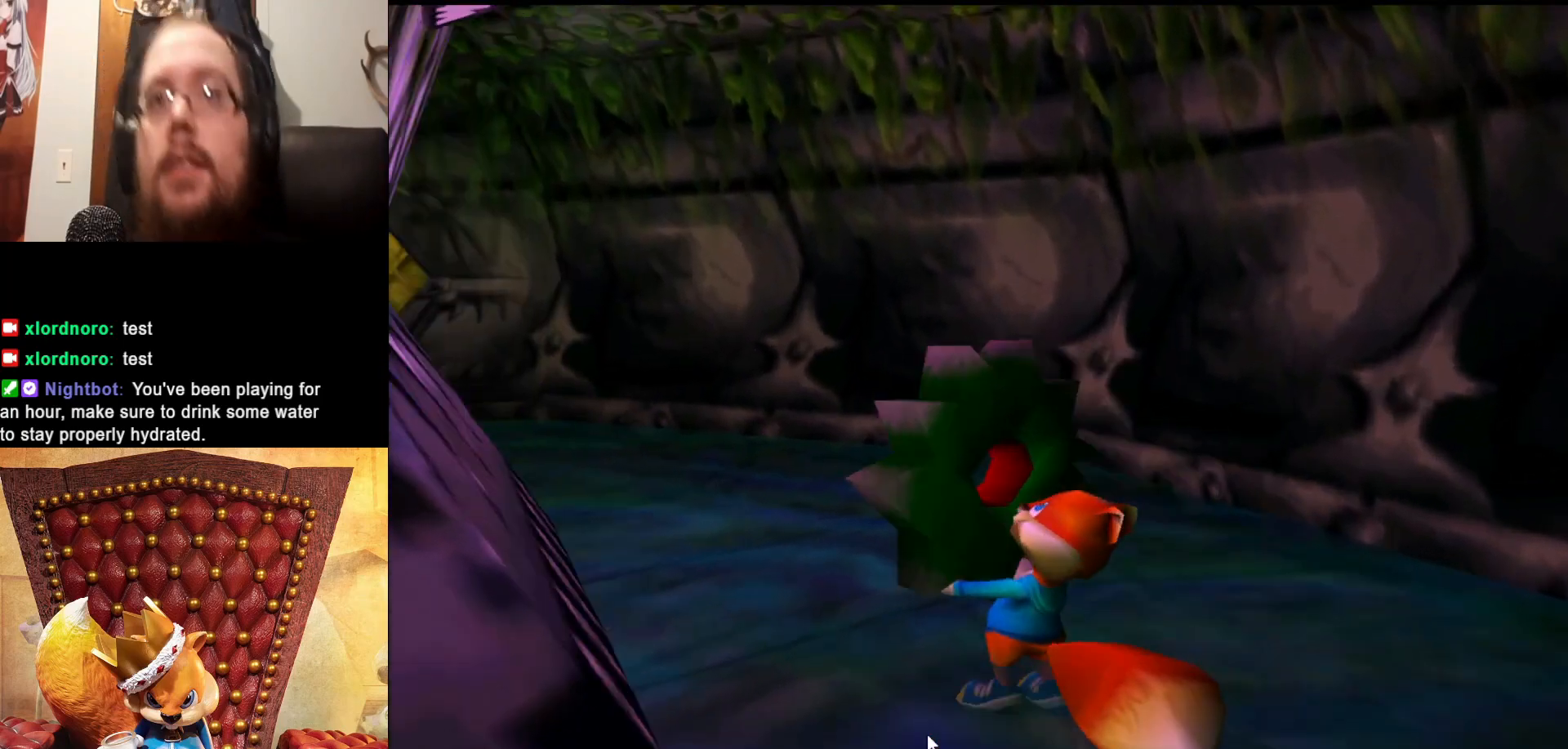
{"buttons": [], "left_stick": "up-left", "right_stick": "center", "events": []}
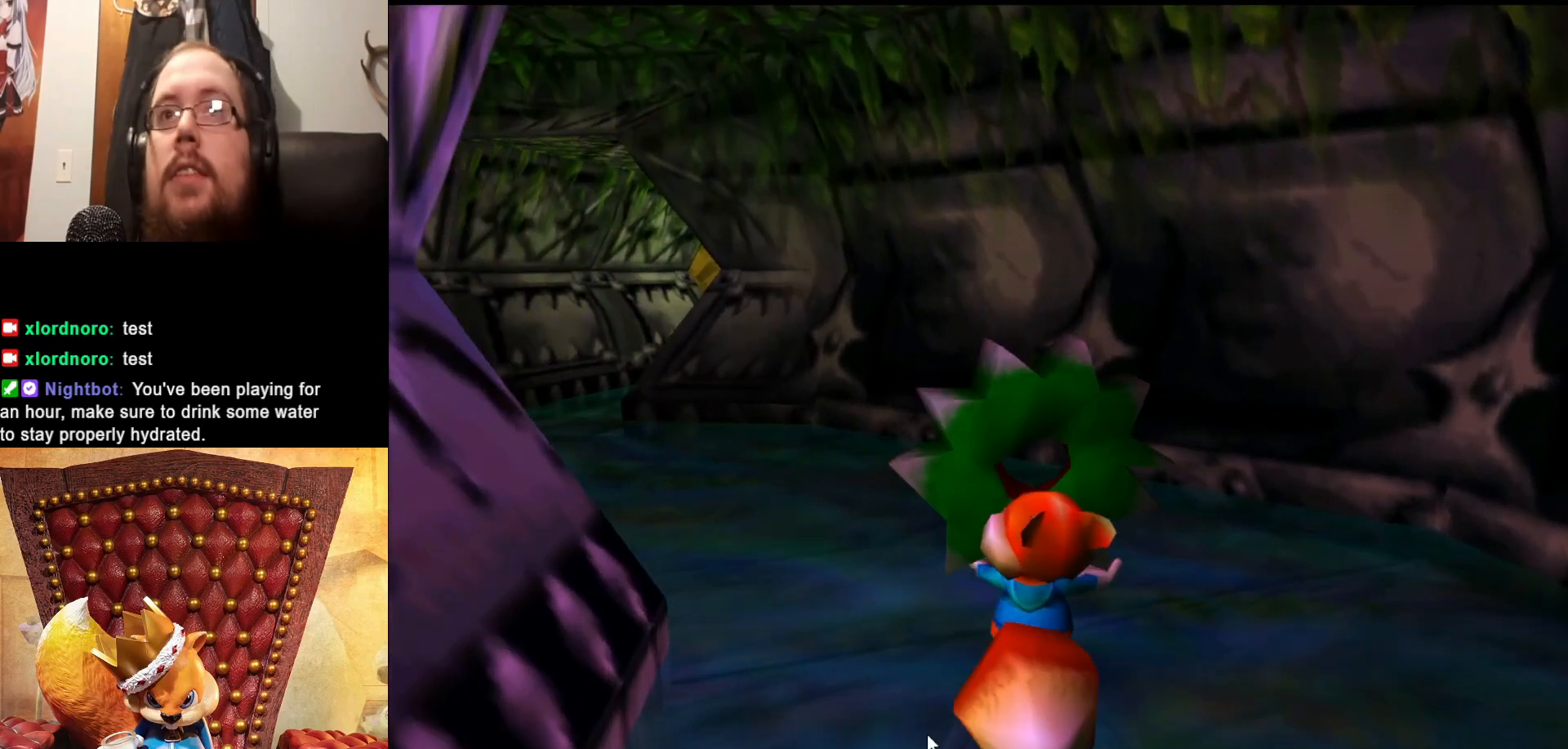
{"buttons": [], "left_stick": "up-left", "right_stick": "center", "events": []}
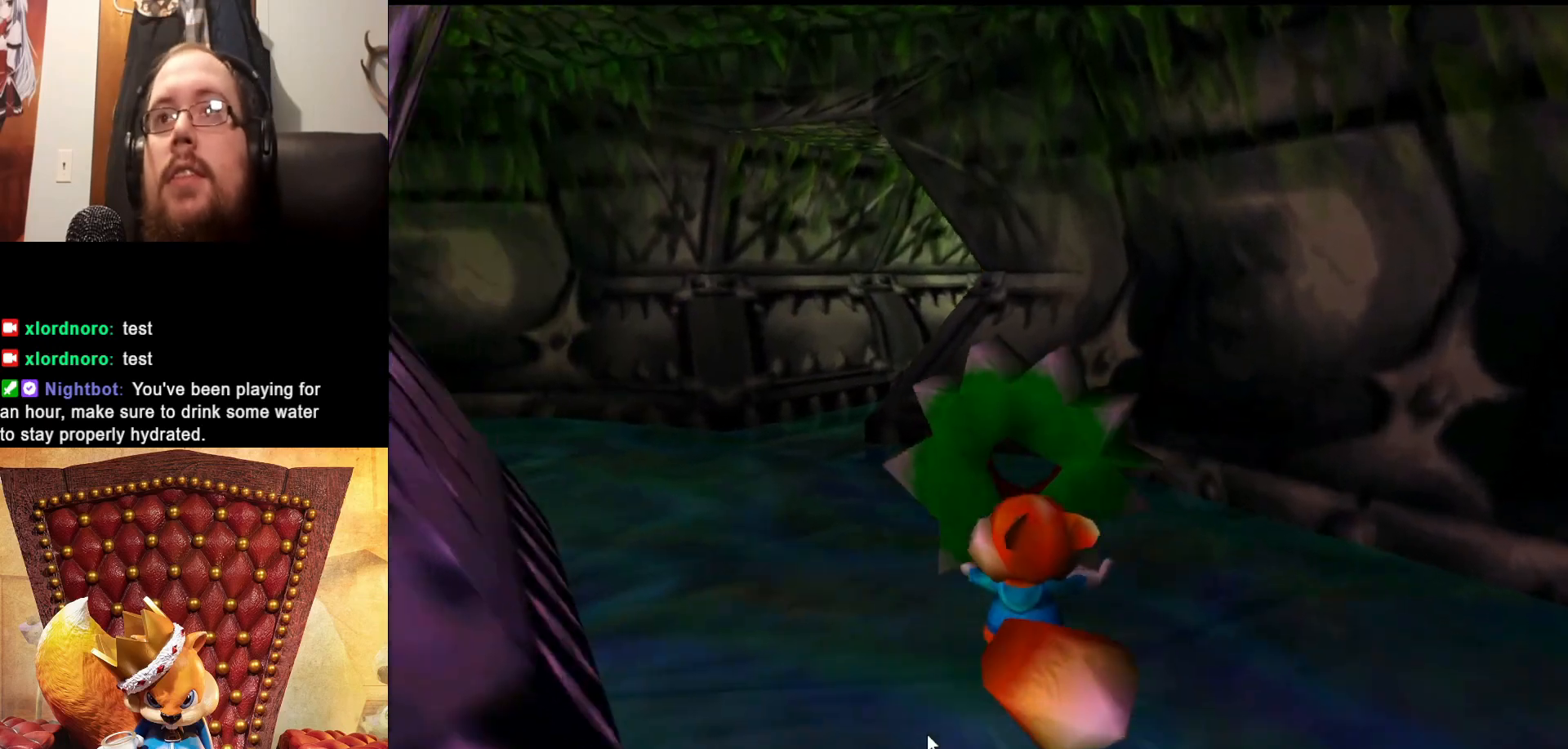
{"buttons": [], "left_stick": "up-left", "right_stick": "center", "events": []}
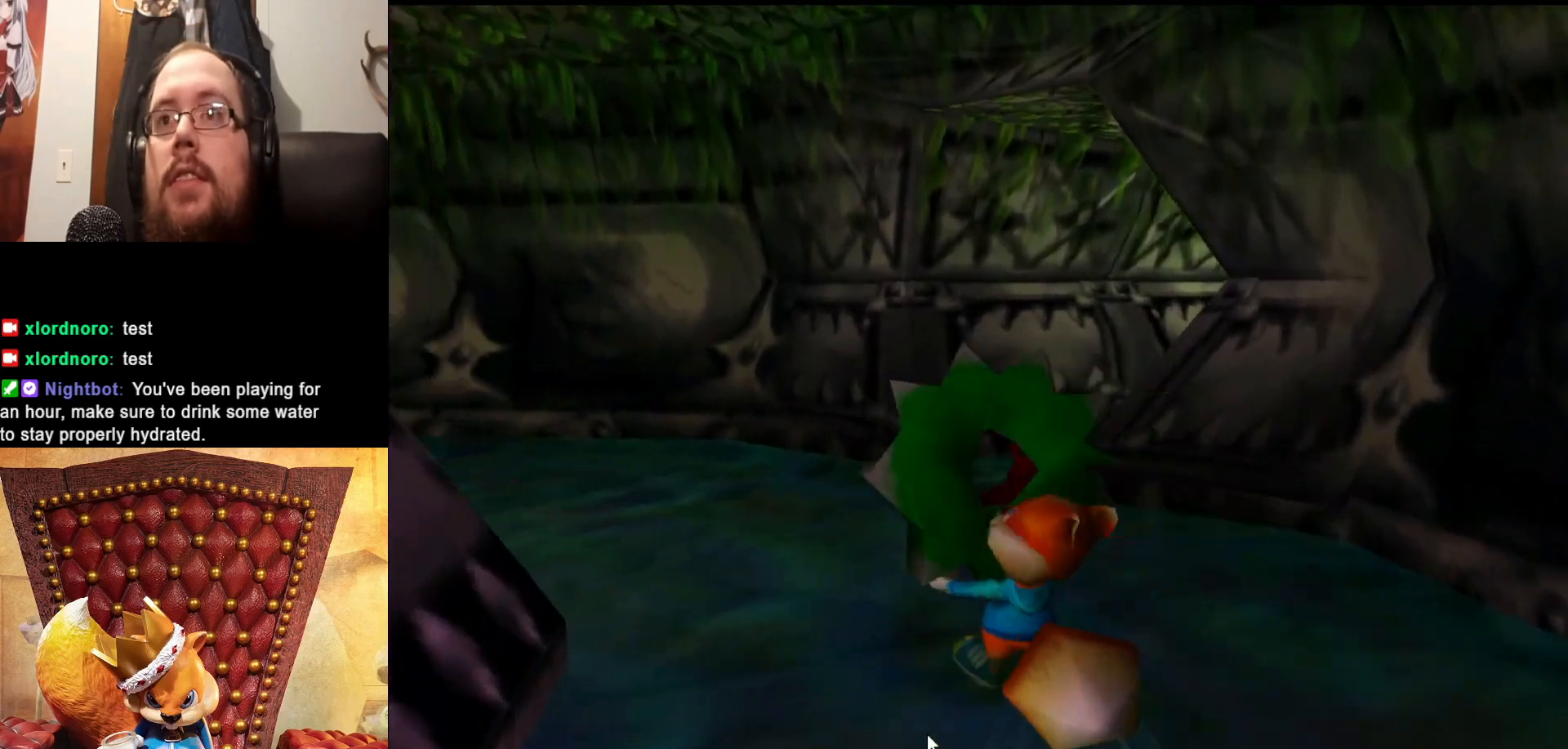
{"buttons": [], "left_stick": "up", "right_stick": "center", "events": [[100, "left_stick", "up"]]}
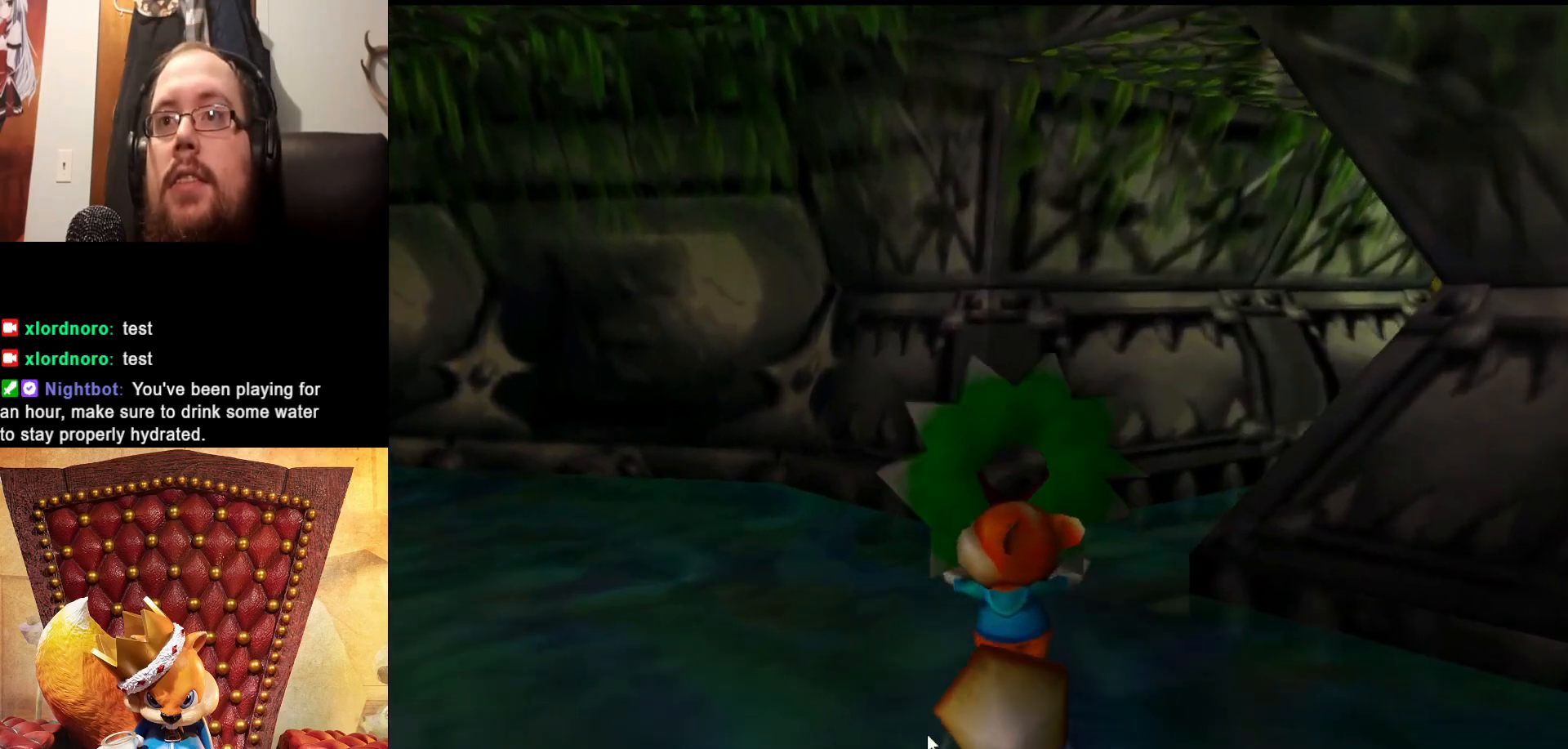
{"buttons": [], "left_stick": "up-right", "right_stick": "center", "events": [[100, "left_stick", "up-right"], [250, "left_stick", "up"], [433, "left_stick", "up-right"]]}
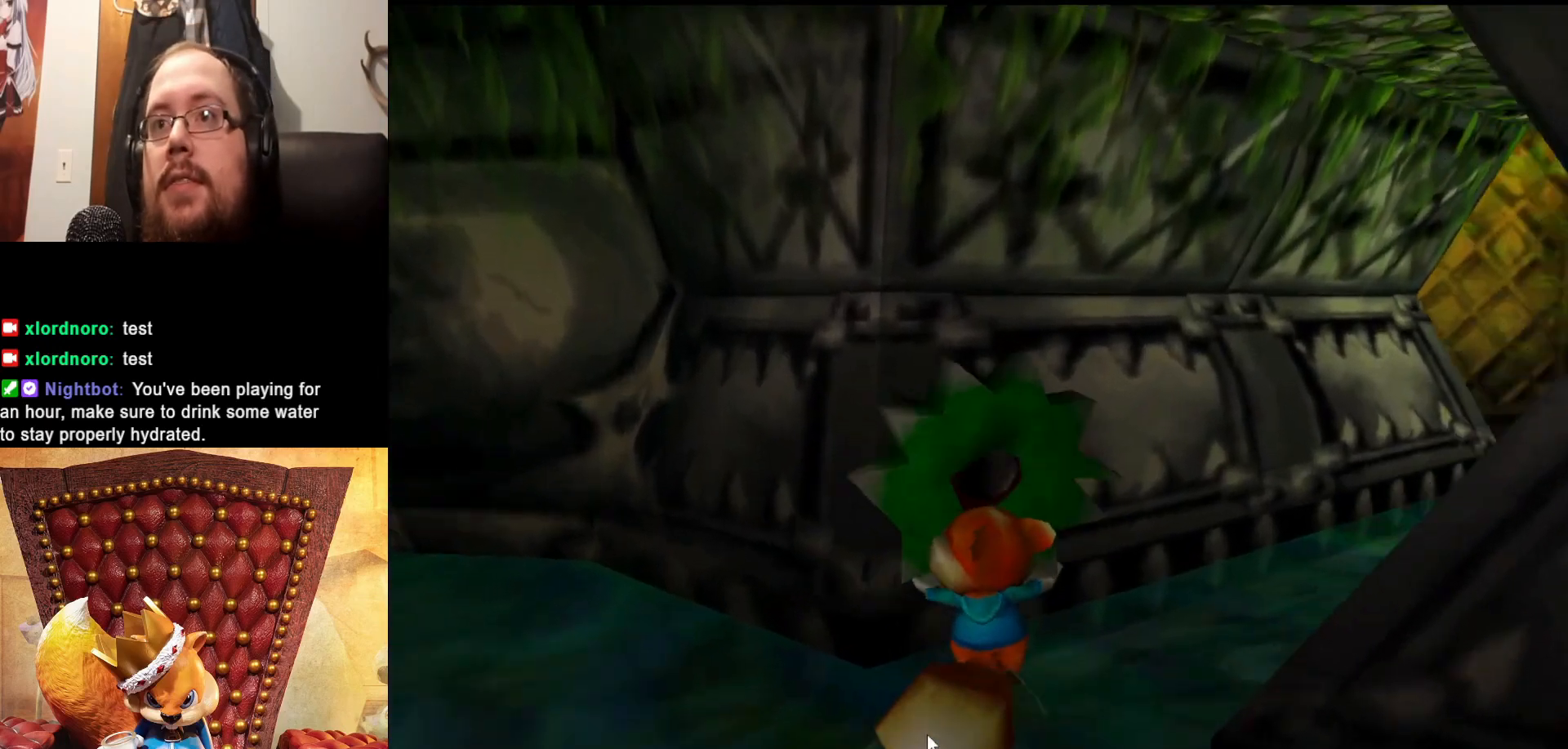
{"buttons": [], "left_stick": "up-right", "right_stick": "center", "events": []}
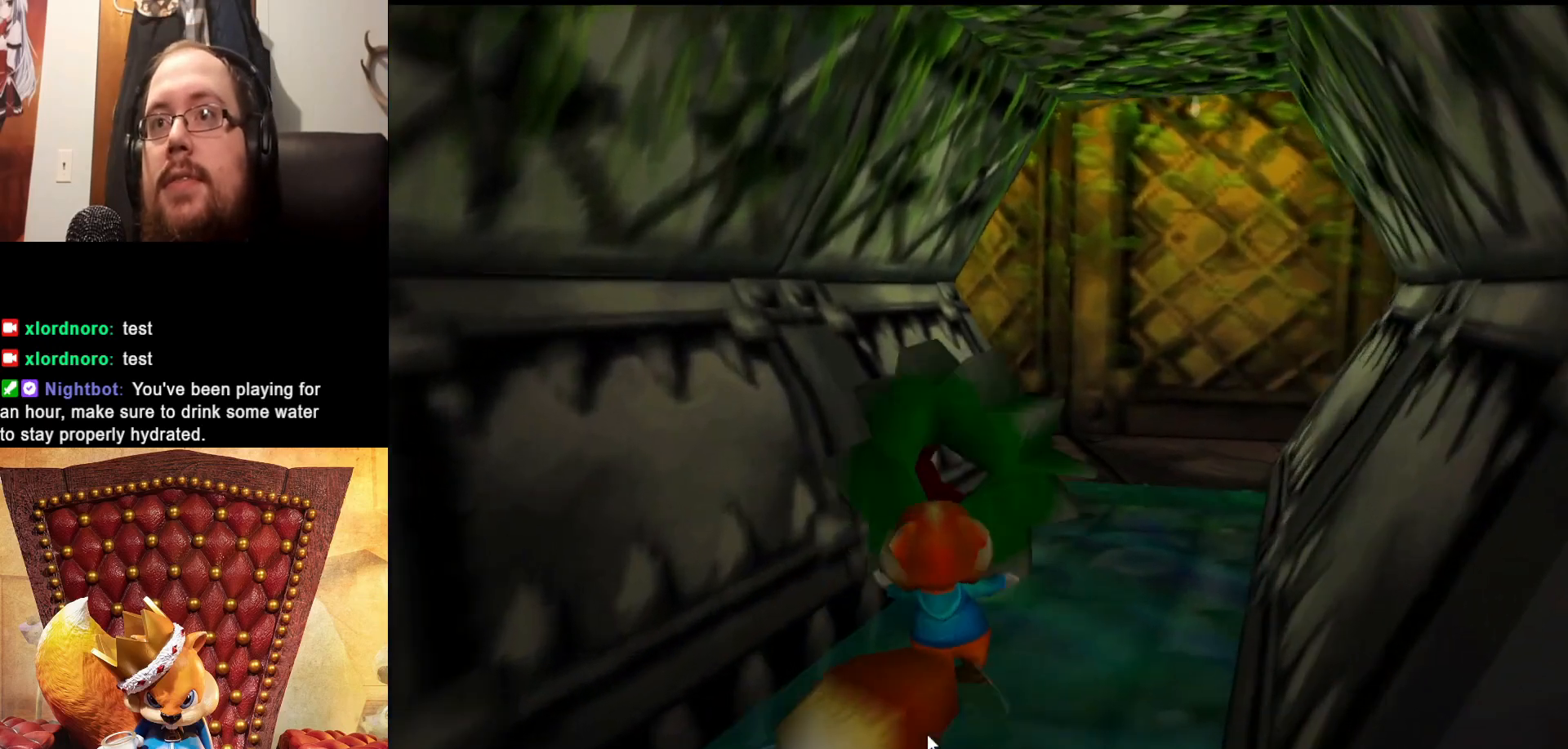
{"buttons": [], "left_stick": "up", "right_stick": "center", "events": [[83, "left_stick", "up"], [233, "left_stick", "up-right"], [383, "left_stick", "up"]]}
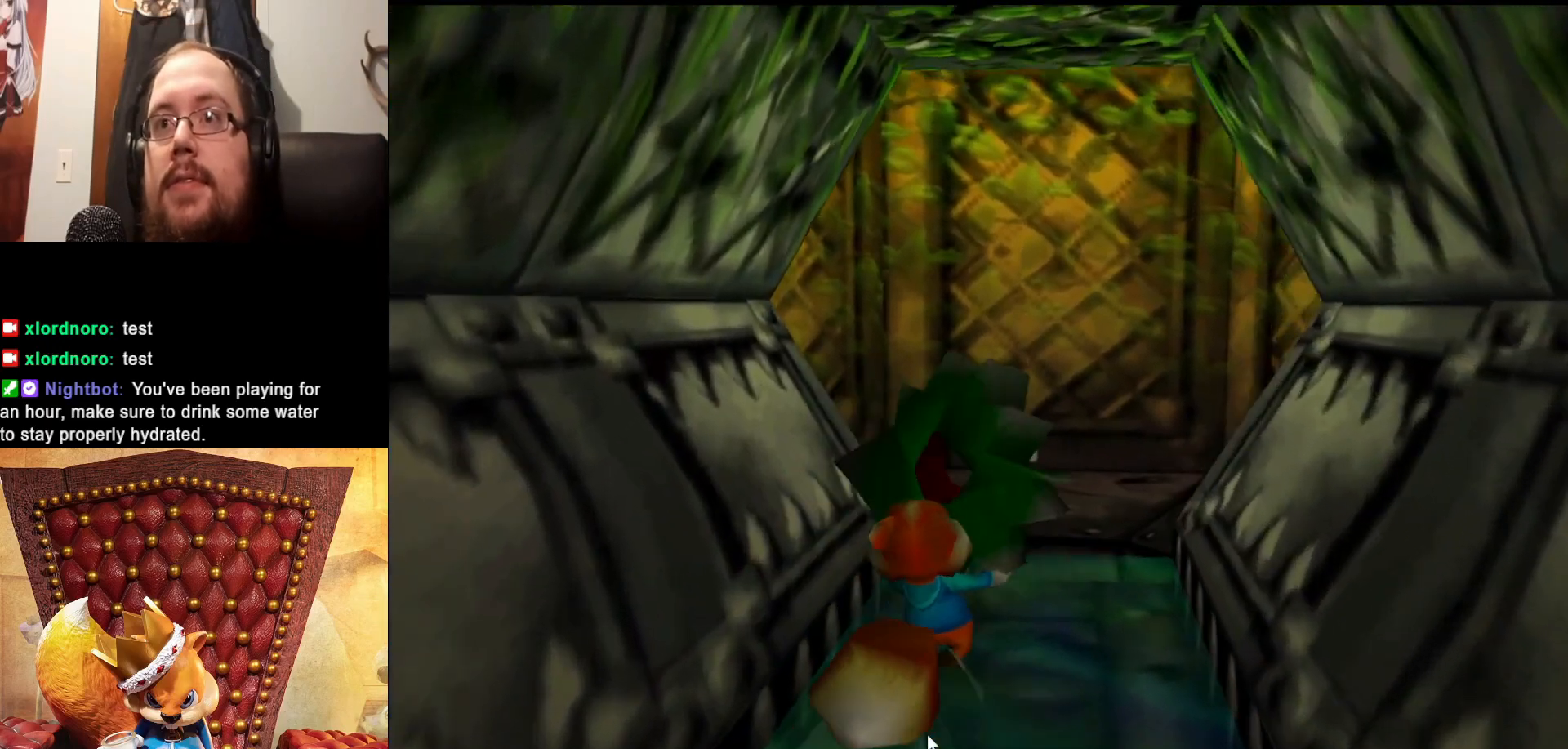
{"buttons": [], "left_stick": "up", "right_stick": "center", "events": [[350, "left_stick", "up-right"], [450, "left_stick", "up"]]}
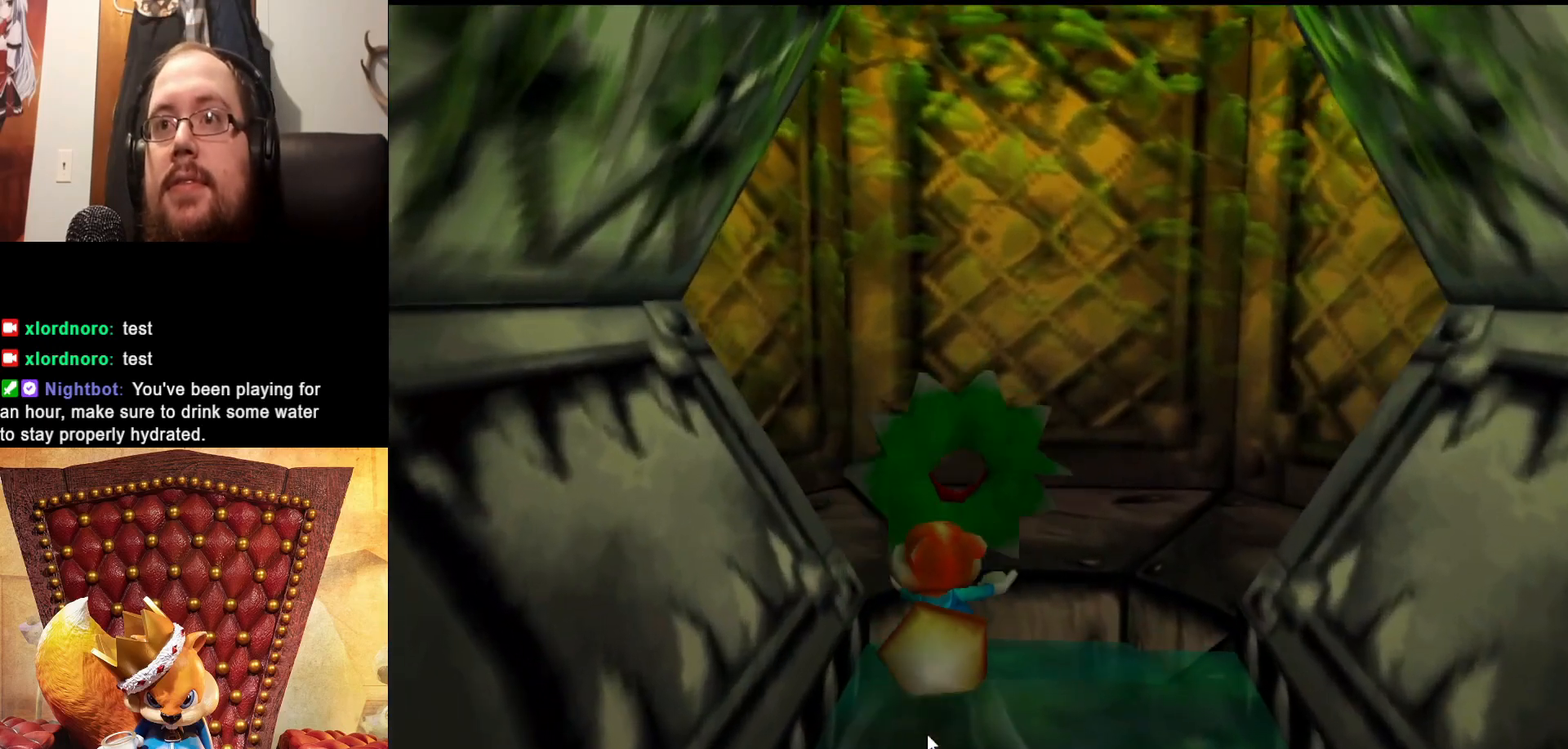
{"buttons": [], "left_stick": "up", "right_stick": "center", "events": [[383, "left_stick", "up-right"], [500, "left_stick", "up"]]}
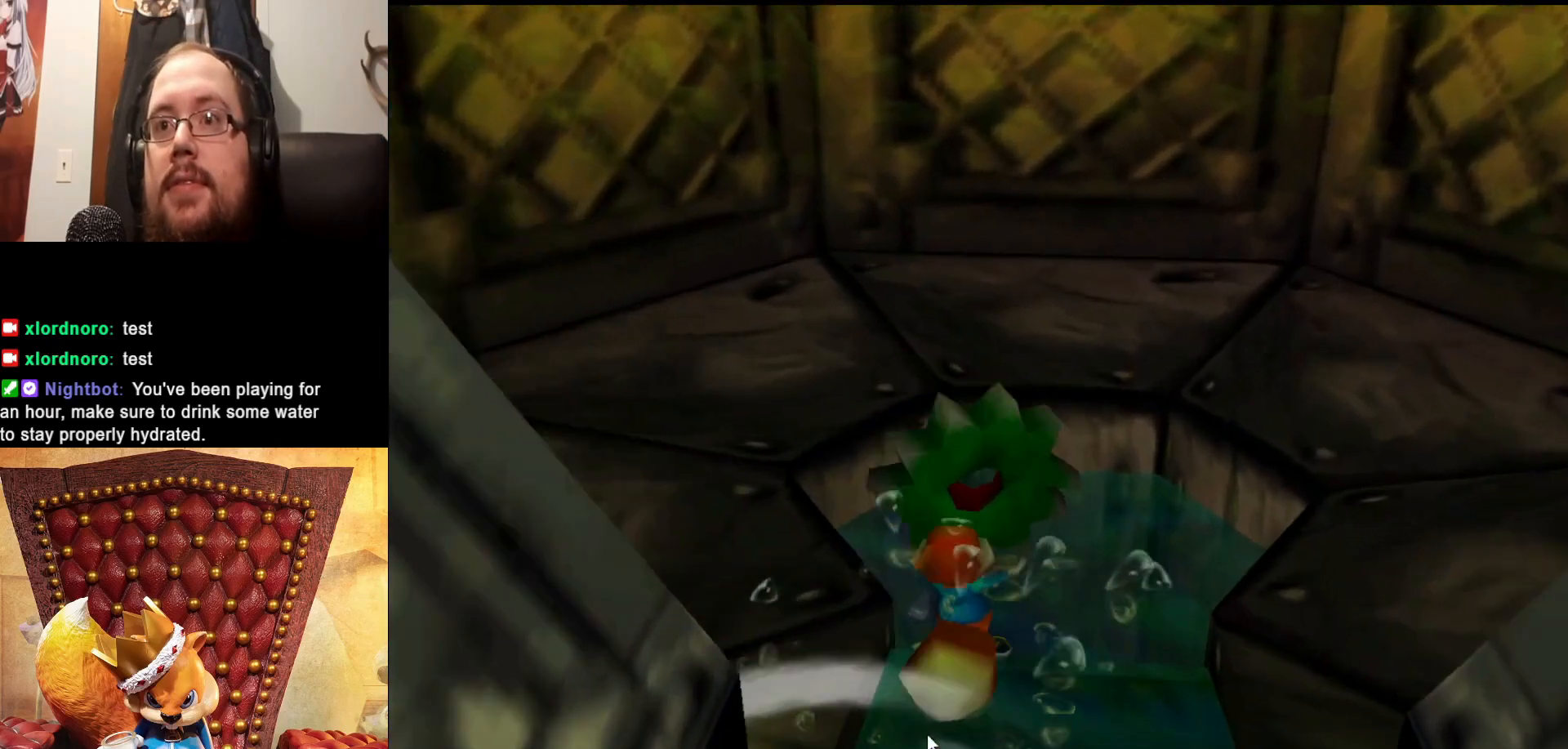
{"buttons": [], "left_stick": "up", "right_stick": "center", "events": []}
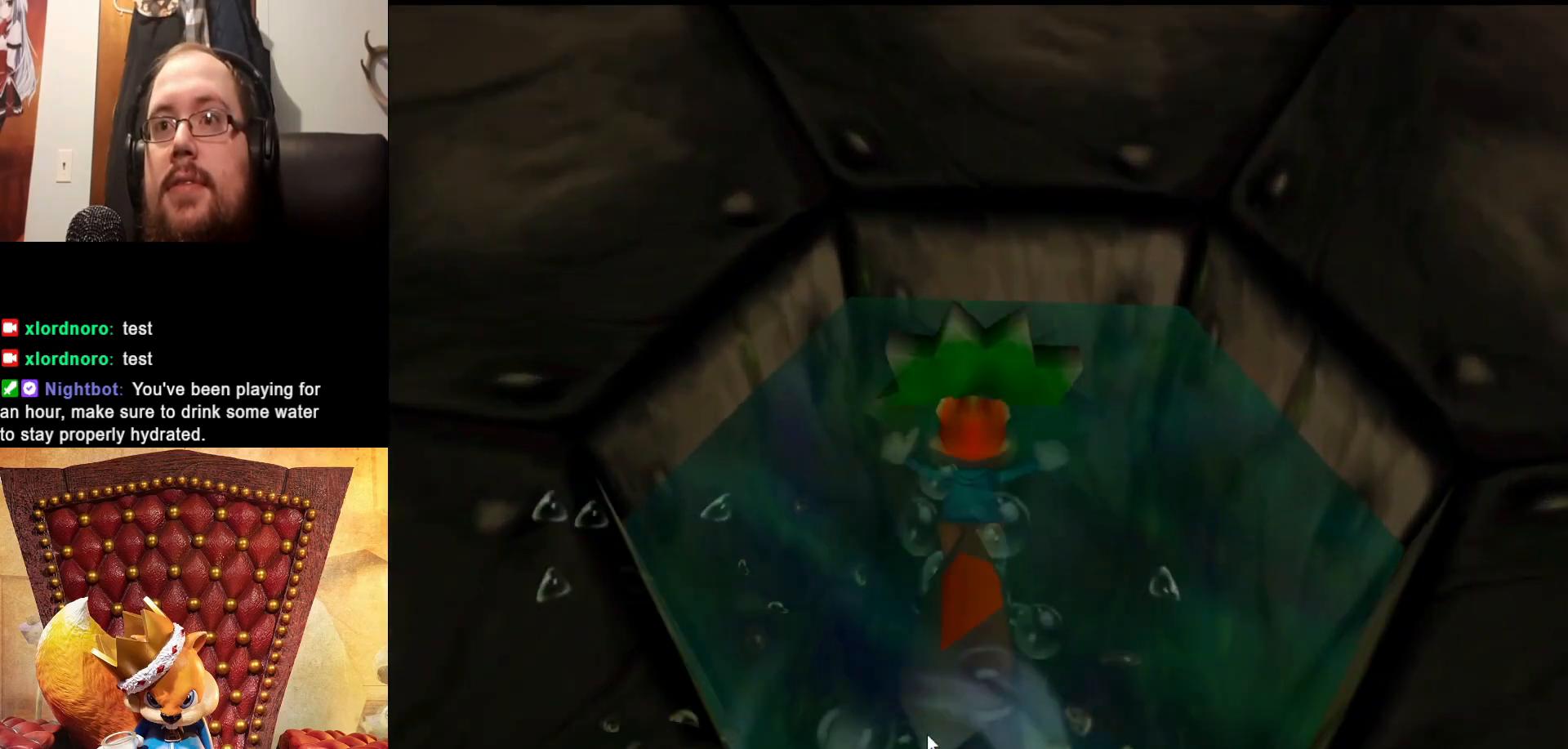
{"buttons": ["X"], "left_stick": "up", "right_stick": "center", "events": [[100, "X", "down"]]}
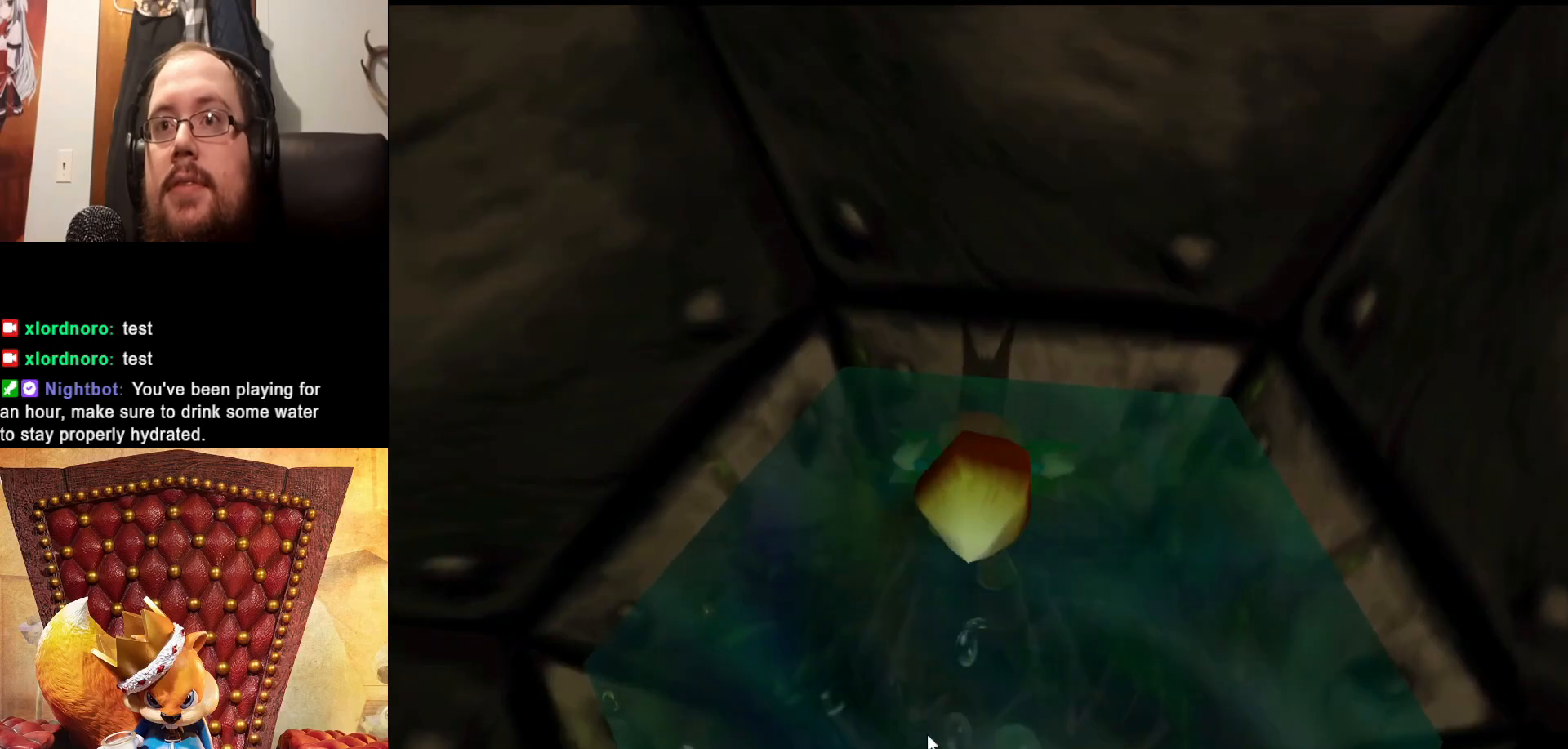
{"buttons": ["X"], "left_stick": "up", "right_stick": "center", "events": []}
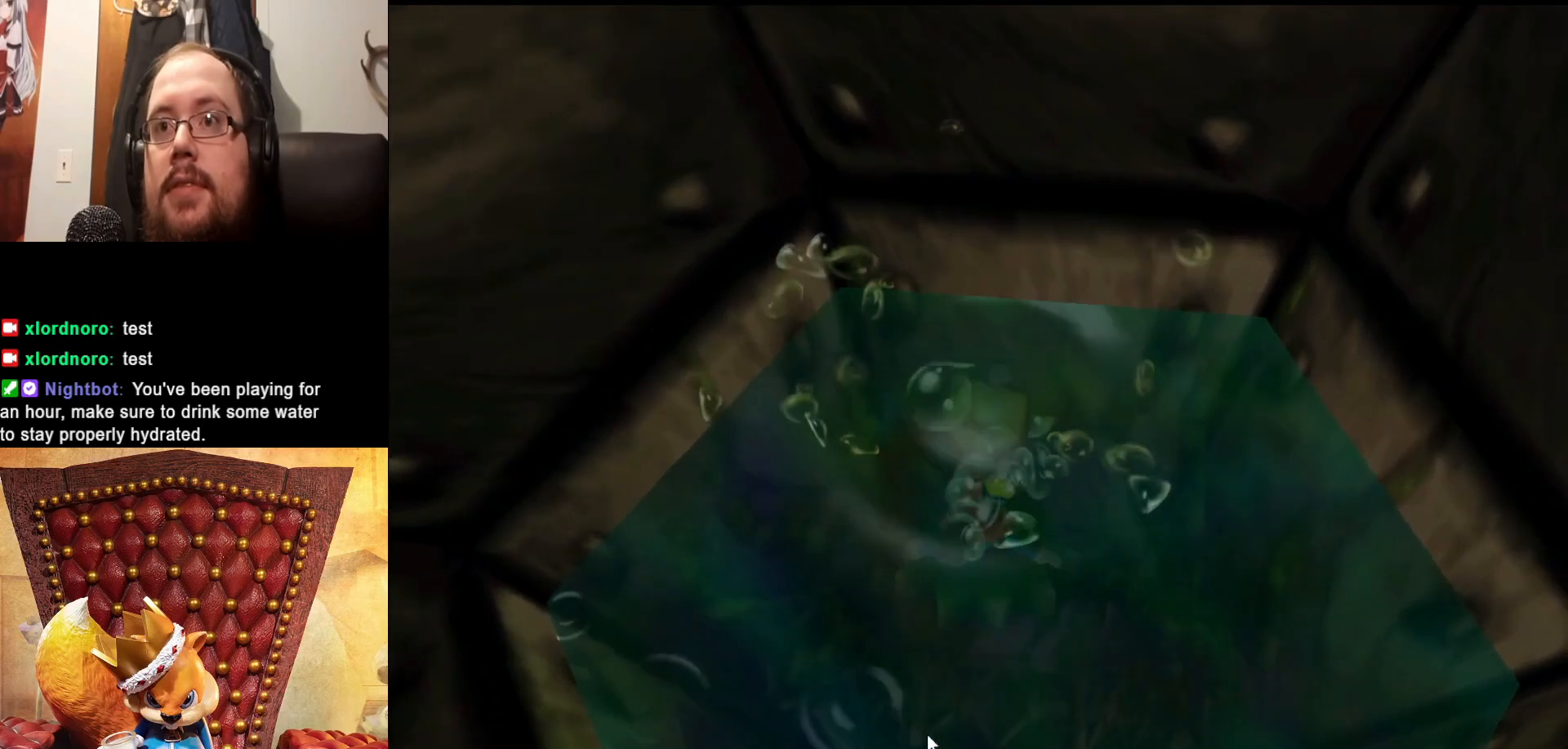
{"buttons": ["X"], "left_stick": "up", "right_stick": "center", "events": []}
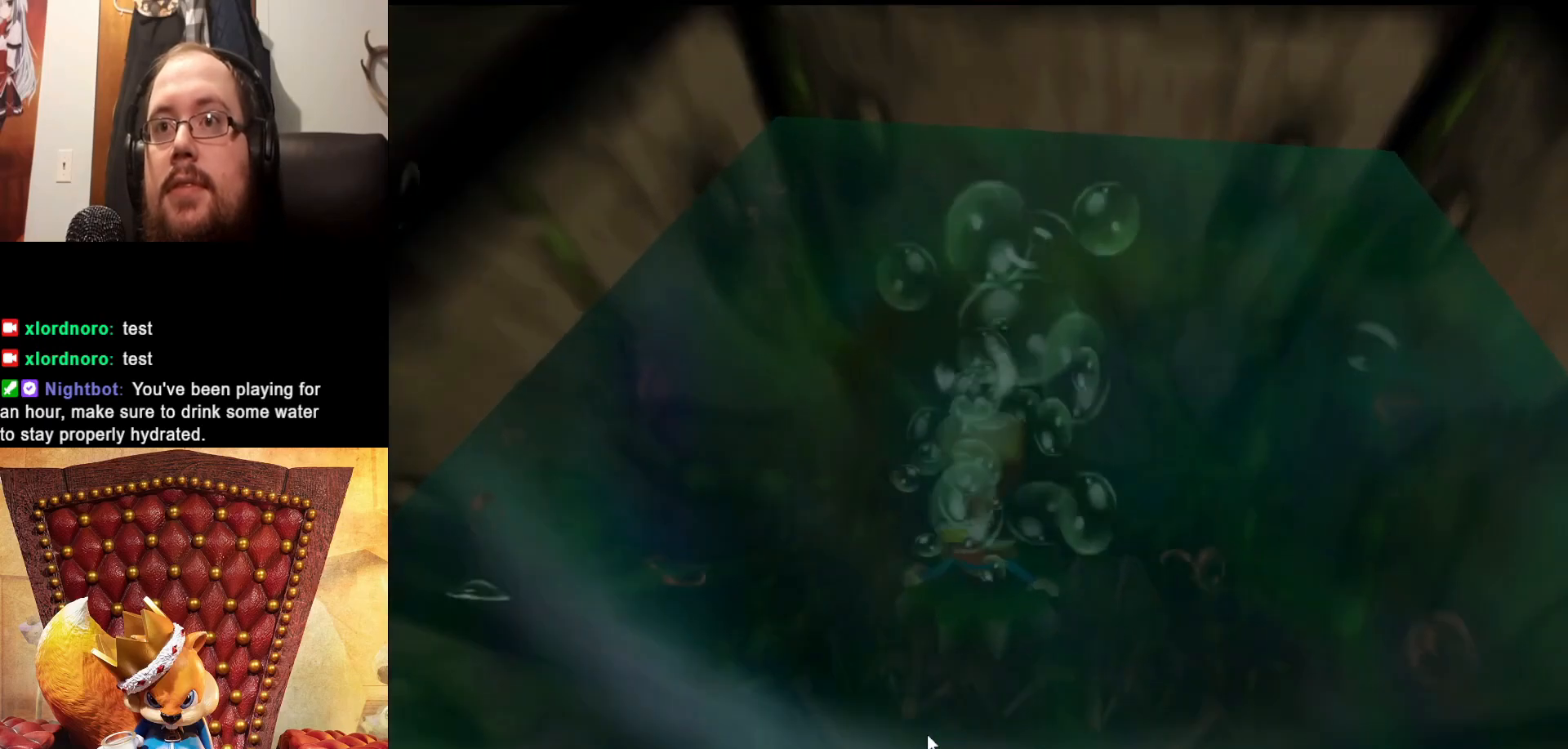
{"buttons": ["X"], "left_stick": "up", "right_stick": "center", "events": []}
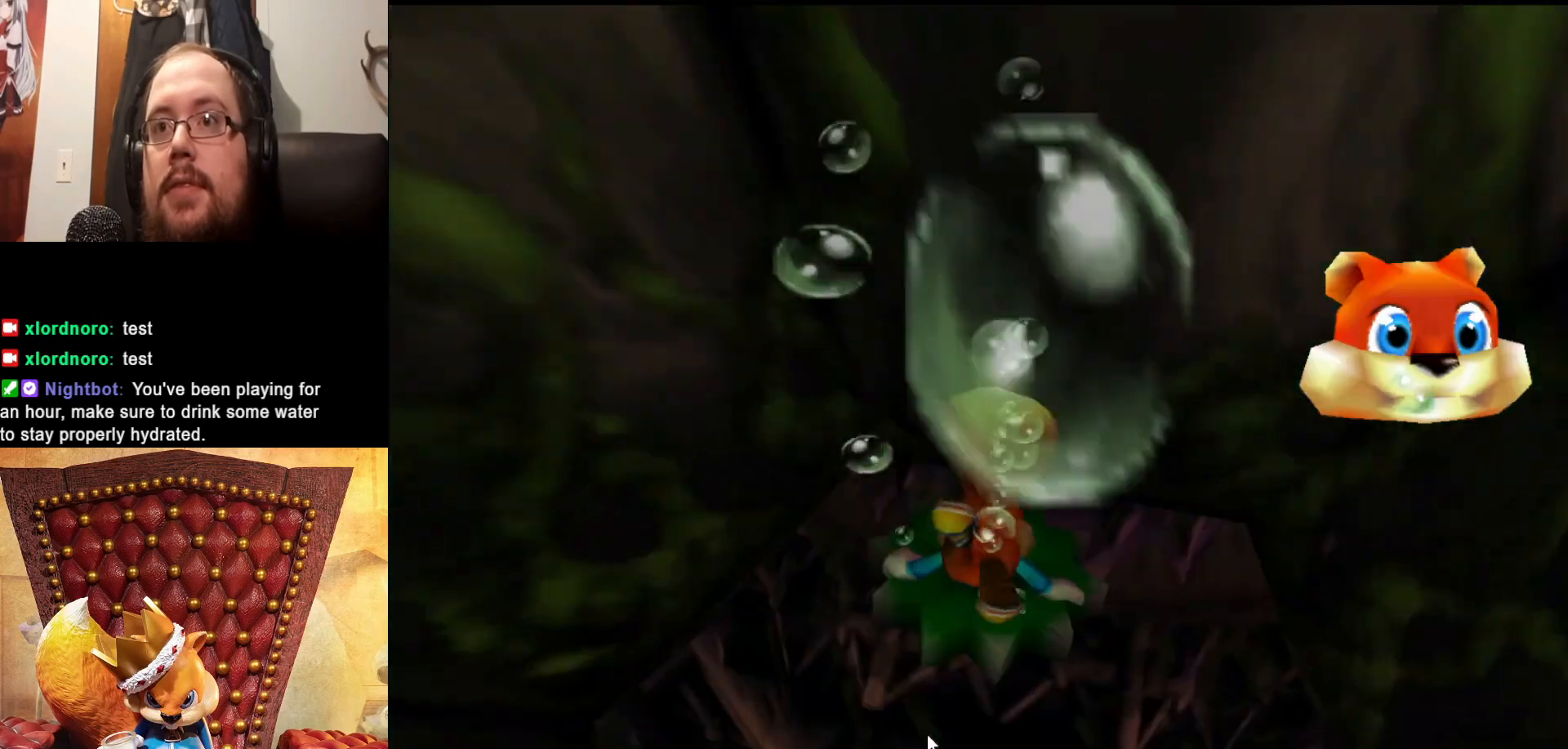
{"buttons": ["X"], "left_stick": "down", "right_stick": "center", "events": [[50, "left_stick", "center"], [450, "left_stick", "down"]]}
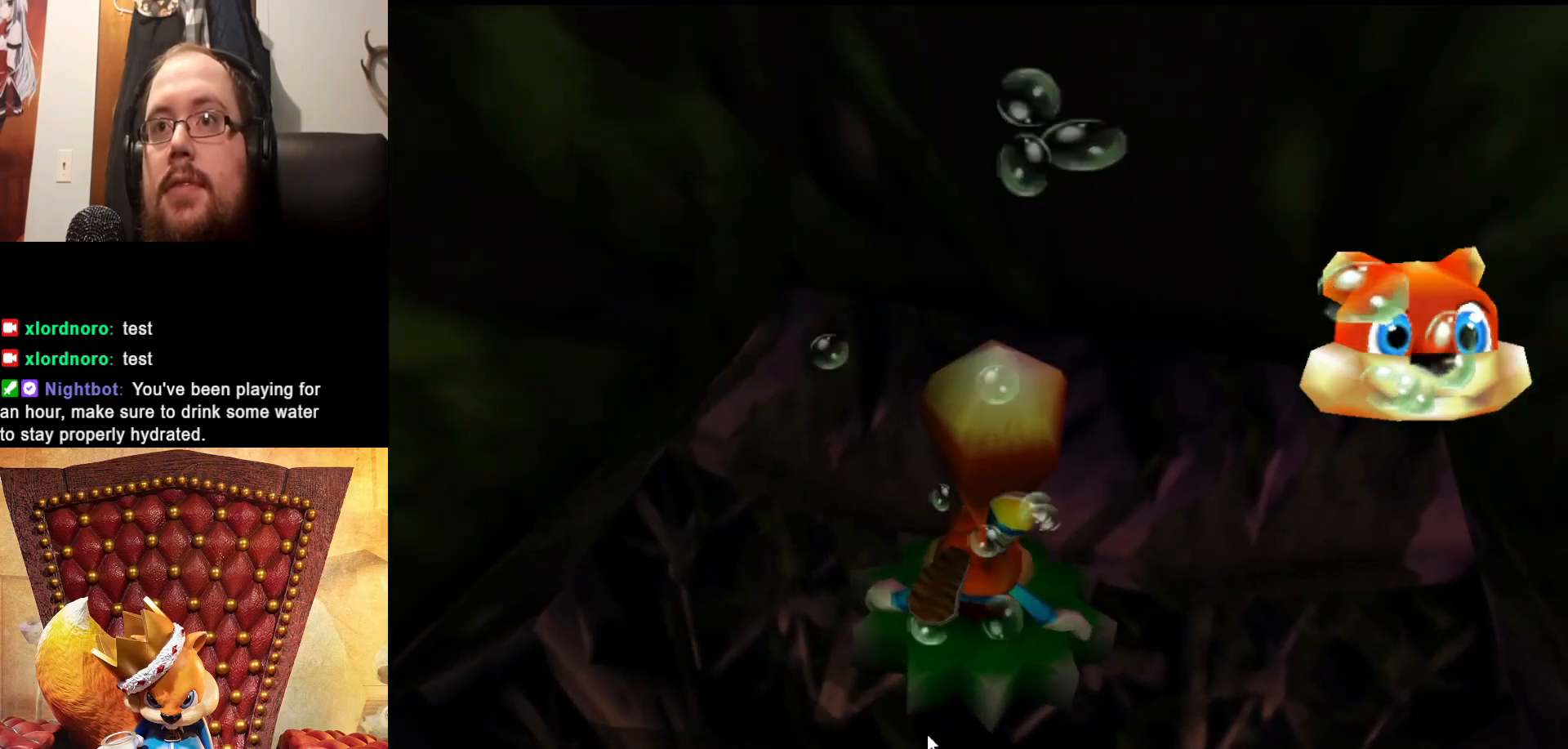
{"buttons": ["X"], "left_stick": "down", "right_stick": "center", "events": []}
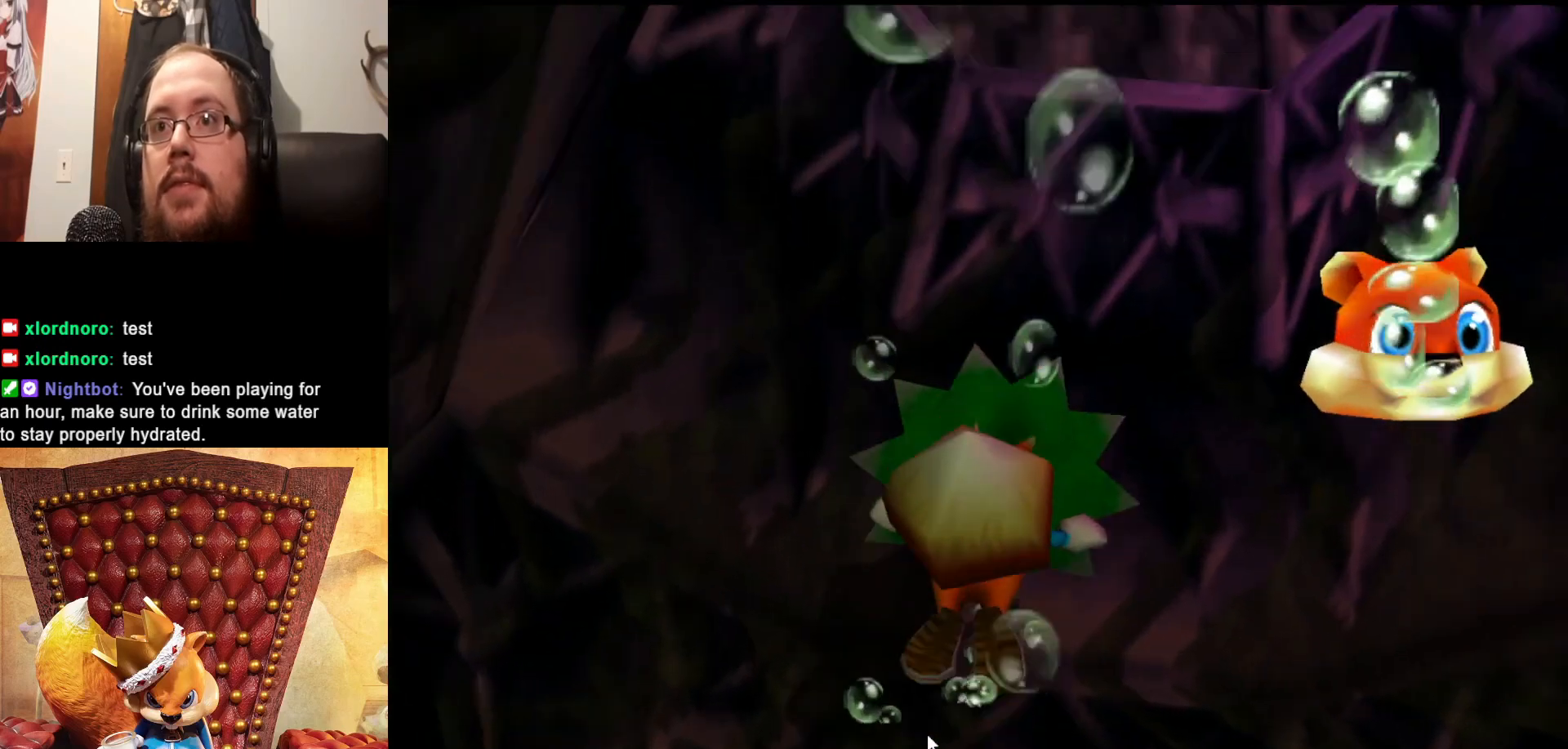
{"buttons": ["X"], "left_stick": "center", "right_stick": "center", "events": [[100, "left_stick", "center"]]}
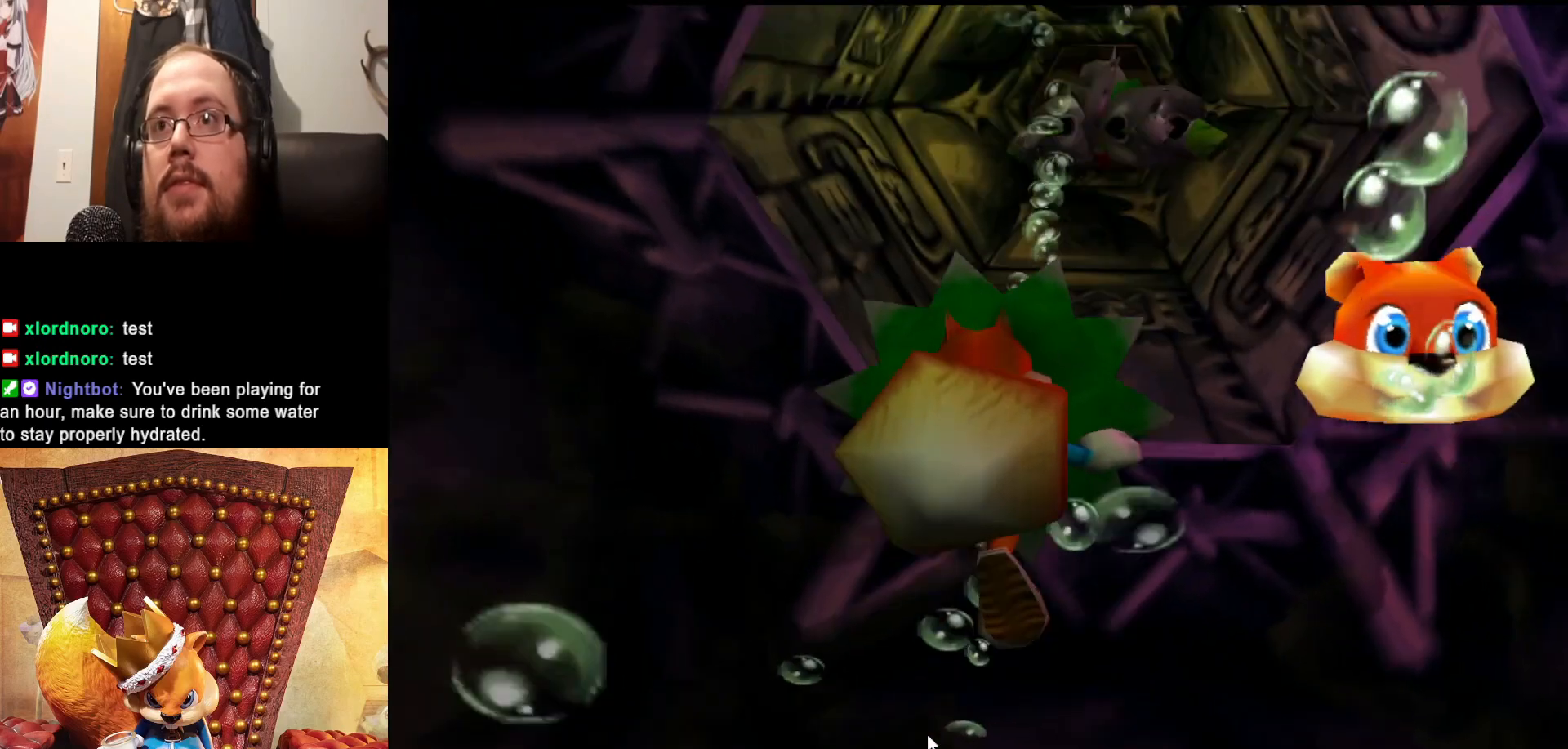
{"buttons": ["X"], "left_stick": "center", "right_stick": "center", "events": [[300, "left_stick", "up"], [500, "left_stick", "center"]]}
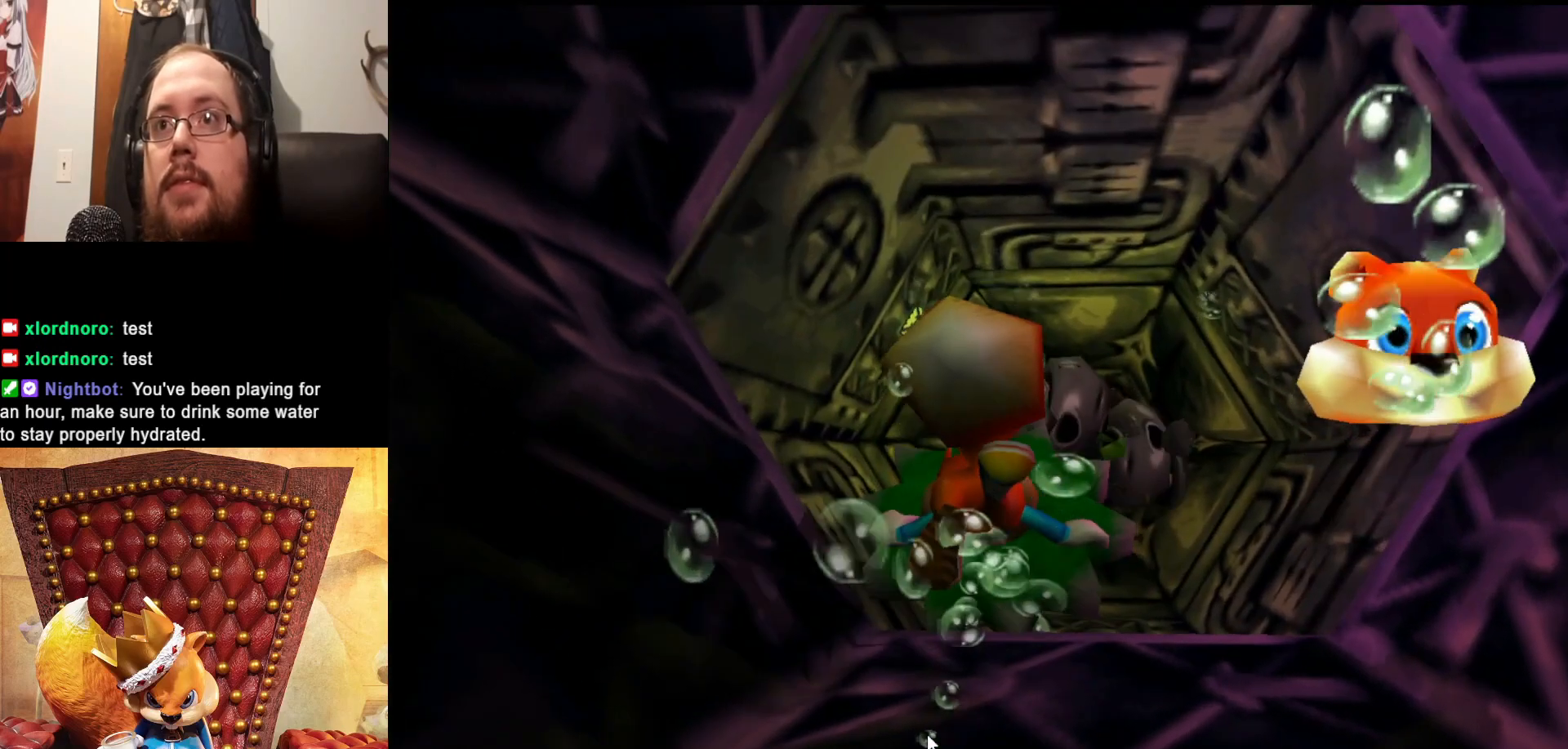
{"buttons": ["X"], "left_stick": "up", "right_stick": "center", "events": [[333, "left_stick", "up"]]}
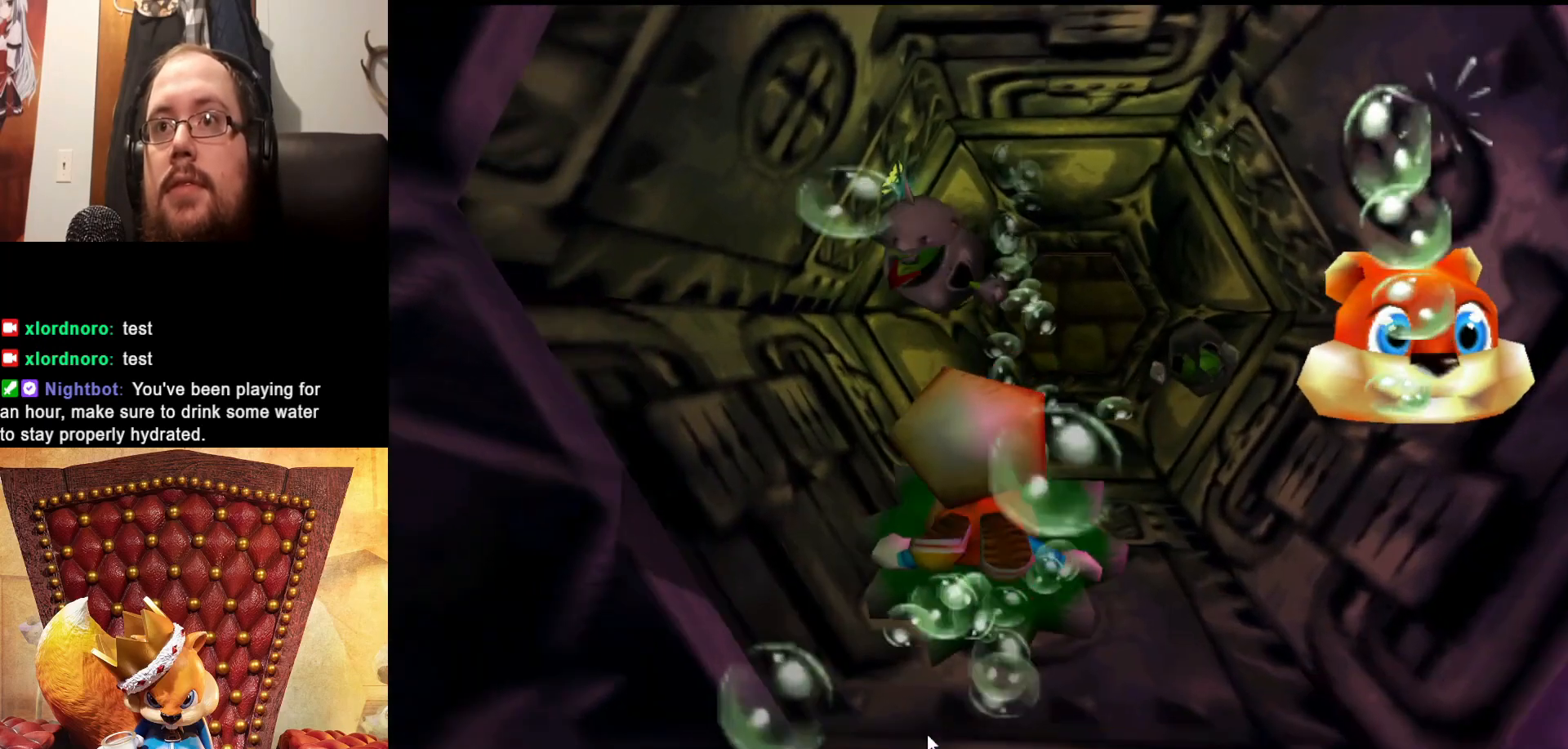
{"buttons": ["X"], "left_stick": "center", "right_stick": "center", "events": [[250, "left_stick", "center"]]}